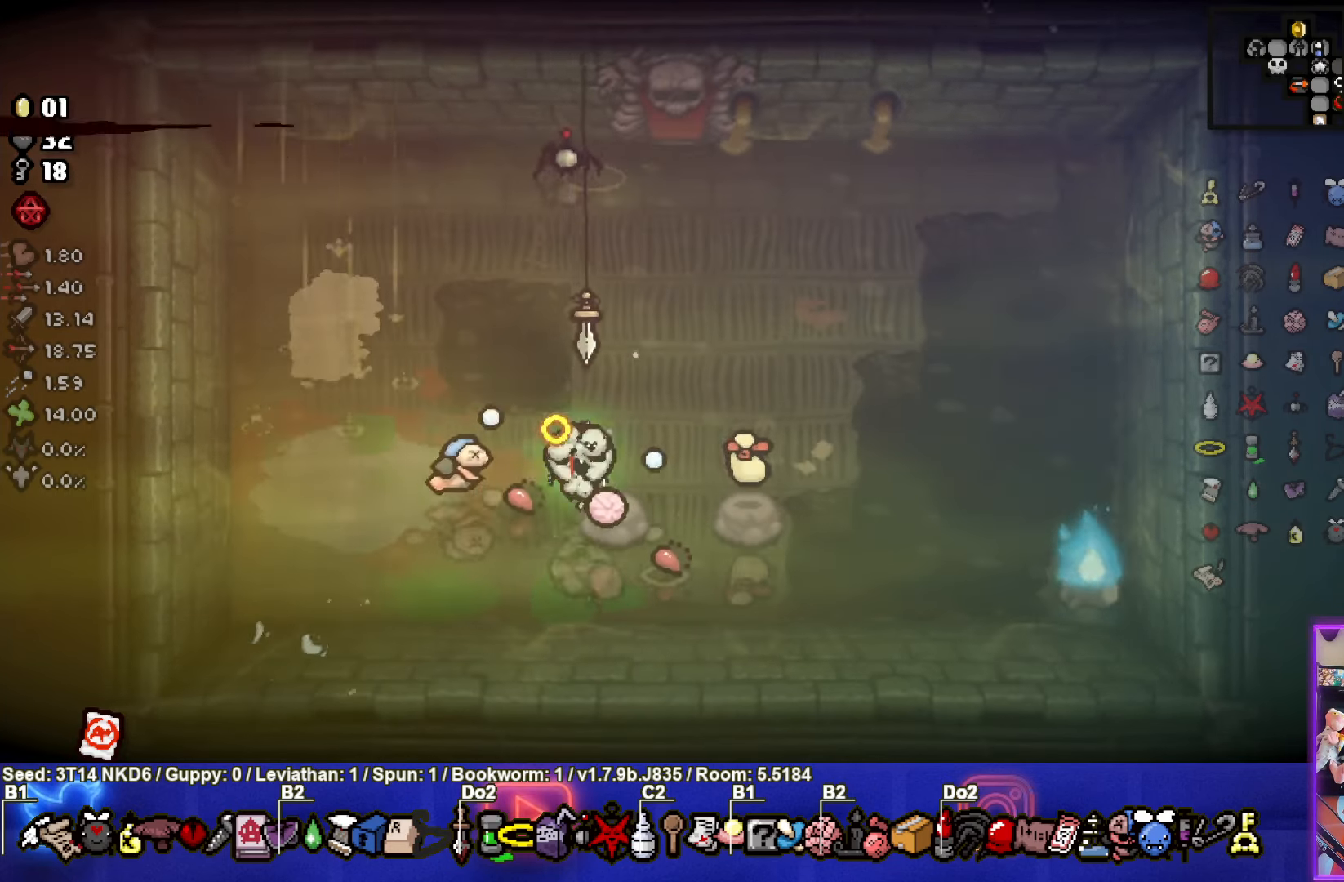
Gameplay with a controller (PlayStation layout); each line is a JSON object with the inputs held at the frame after it. "events" lists button and stick changes between this image and that frame as [ms after this image, input, new state], when the widget could be followed in between. Not read: right_stick.
{"buttons": ["CIRCLE"], "left_stick": "right", "events": [[33, "left_stick", "down"], [133, "left_stick", "up"], [316, "left_stick", "right"]]}
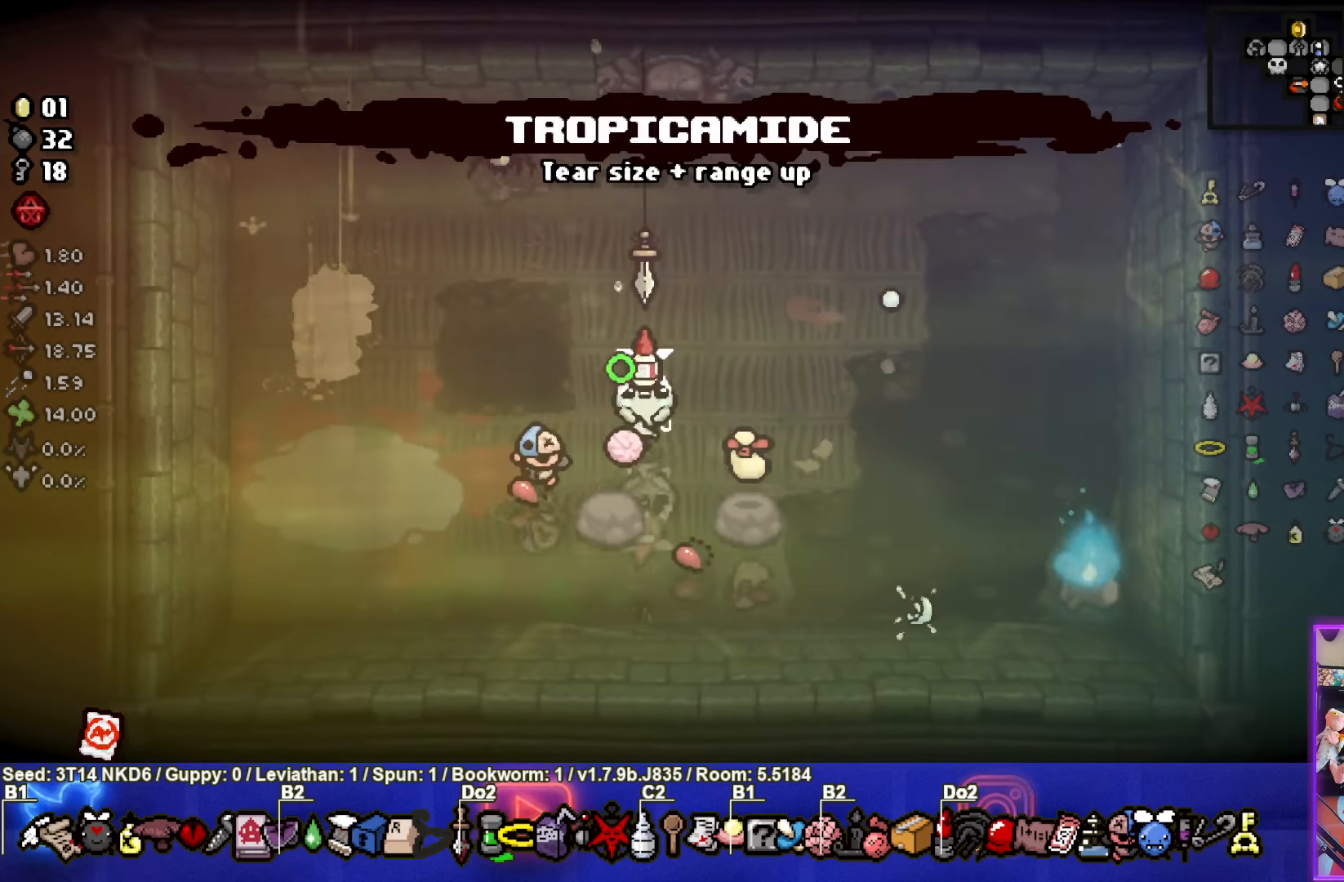
{"buttons": ["CIRCLE"], "left_stick": "center", "events": [[33, "left_stick", "center"]]}
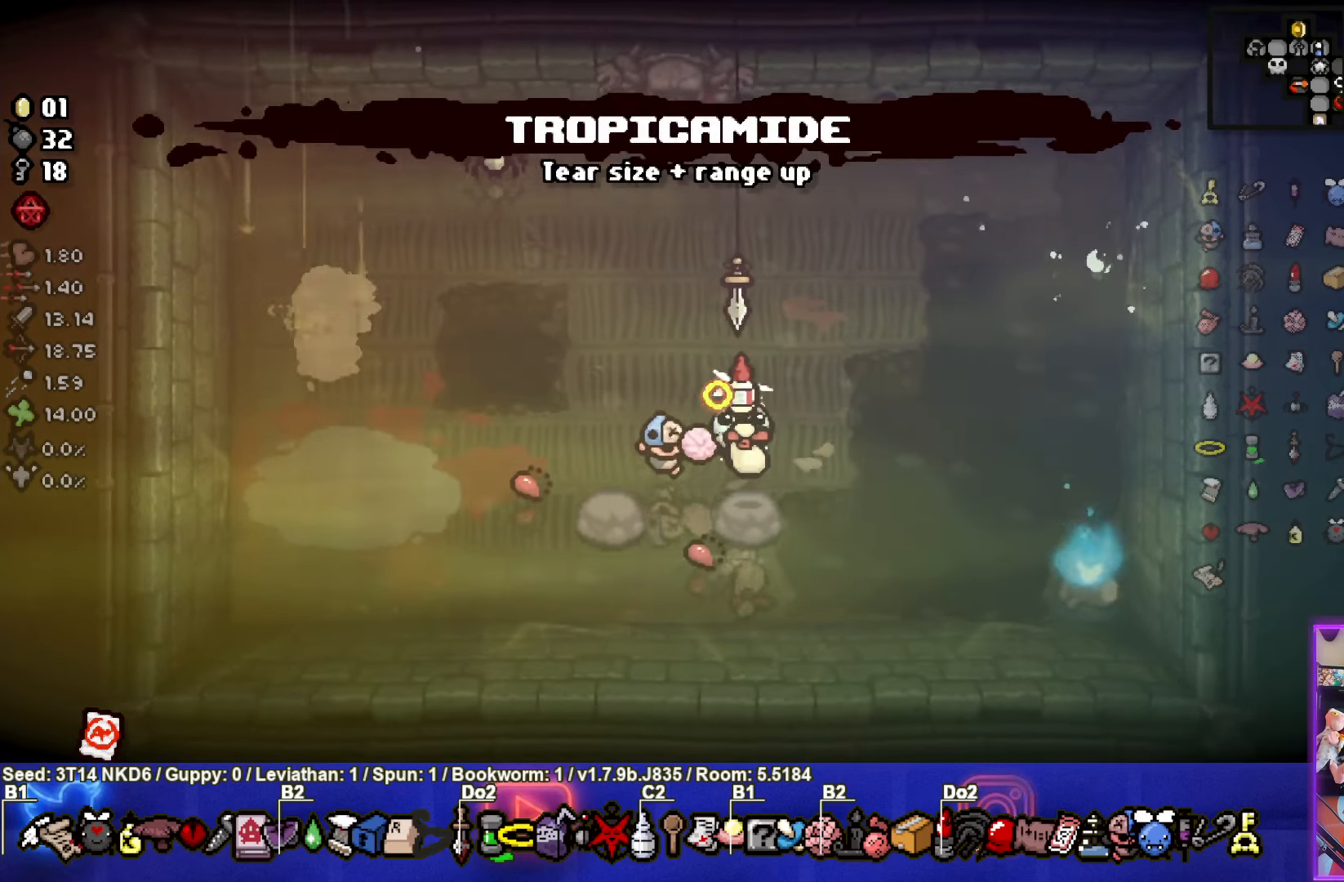
{"buttons": ["CIRCLE"], "left_stick": "up", "events": [[183, "left_stick", "down"], [383, "left_stick", "up"]]}
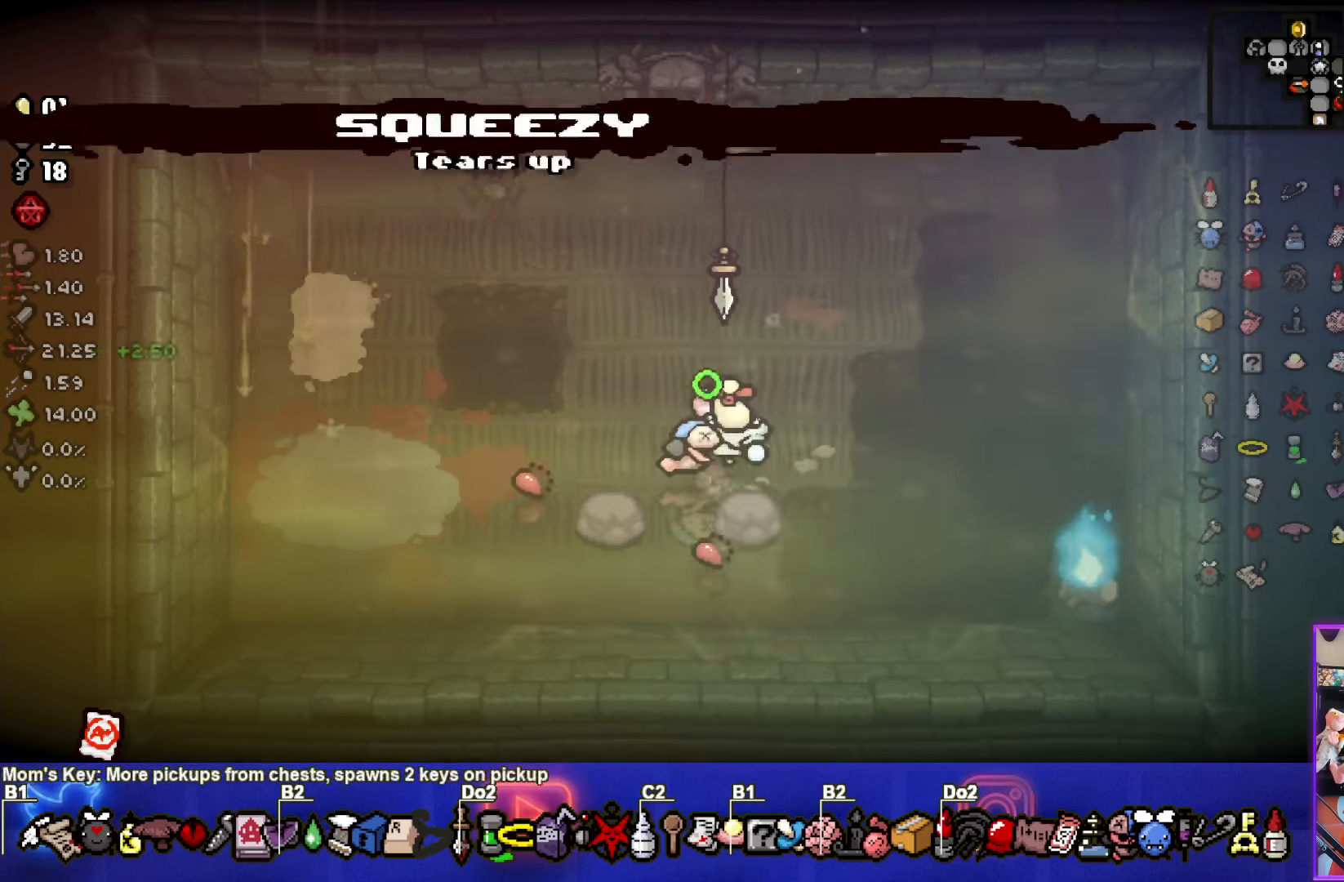
{"buttons": ["CIRCLE"], "left_stick": "up", "events": []}
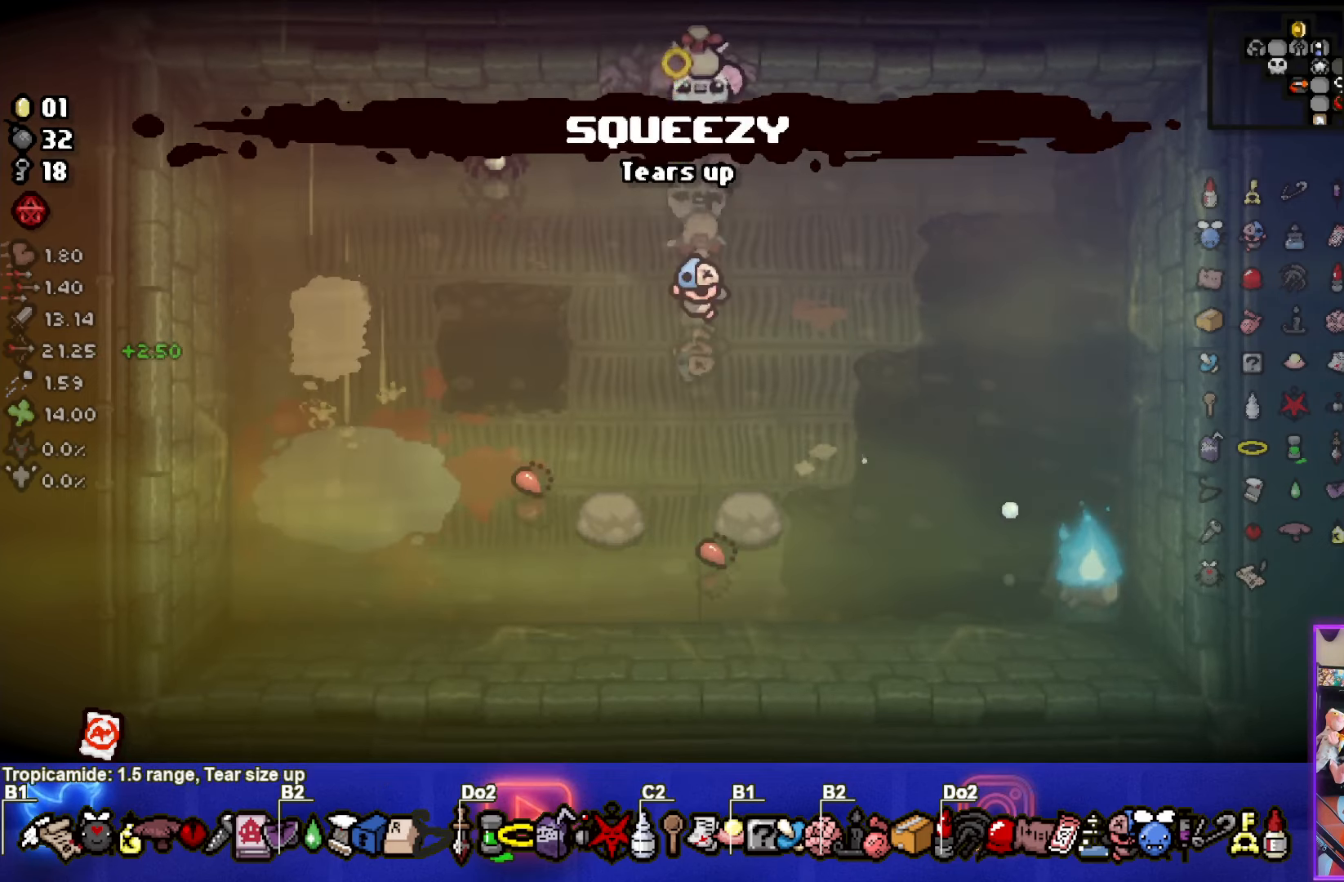
{"buttons": ["CIRCLE"], "left_stick": "center", "events": [[167, "left_stick", "center"]]}
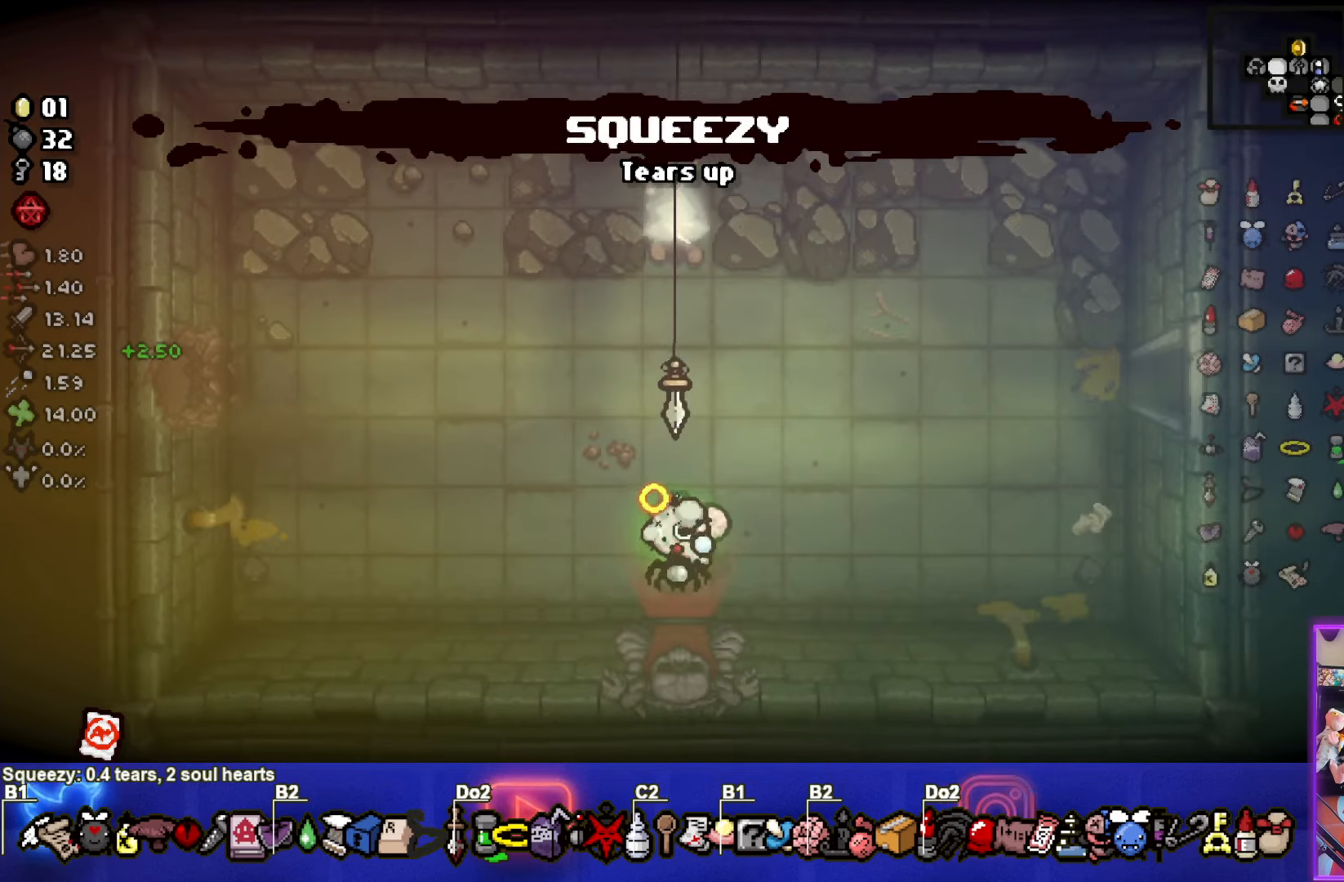
{"buttons": ["CIRCLE"], "left_stick": "up-right", "events": [[350, "left_stick", "up"], [467, "left_stick", "up-right"]]}
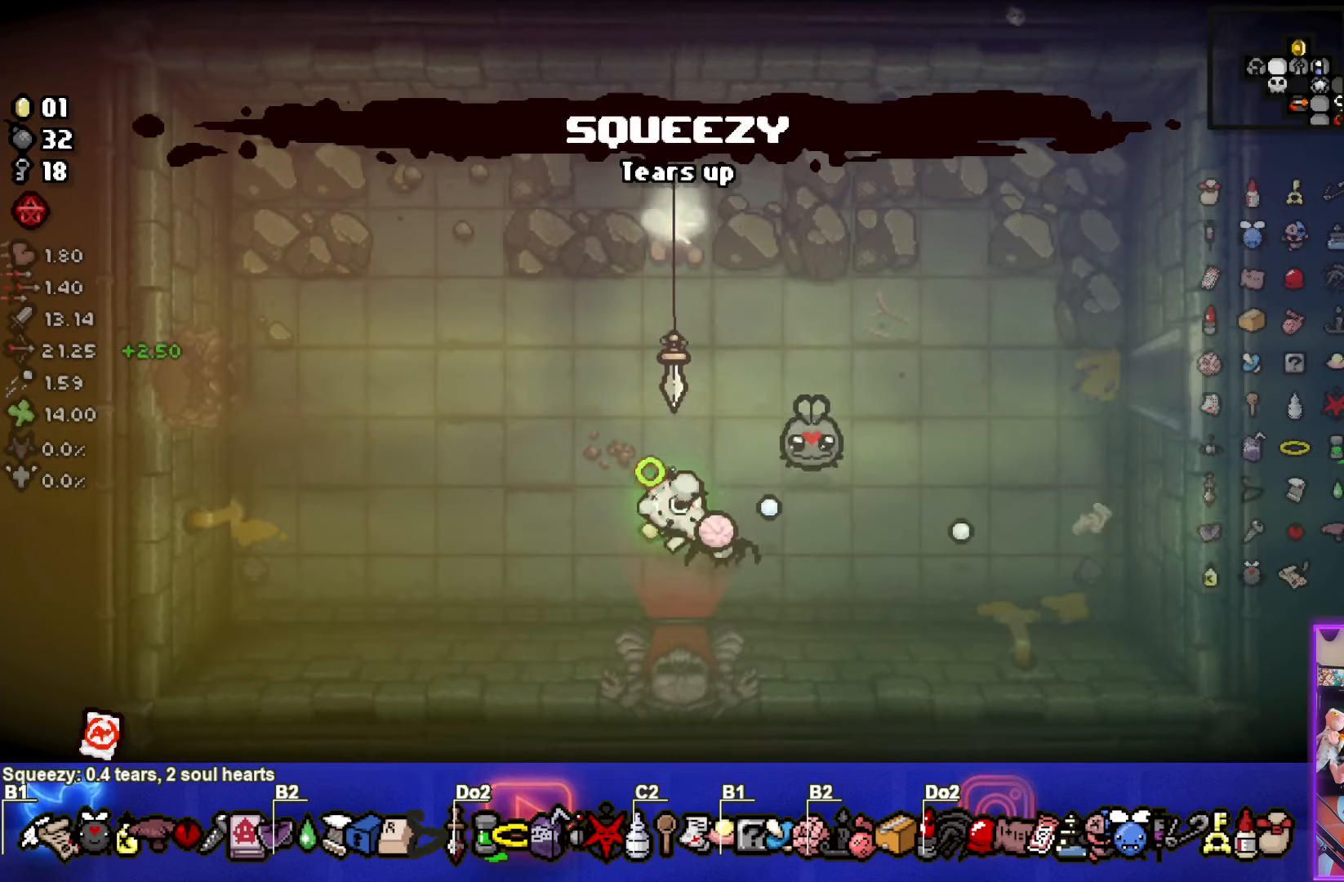
{"buttons": [], "left_stick": "up-right", "events": [[117, "CIRCLE", "up"]]}
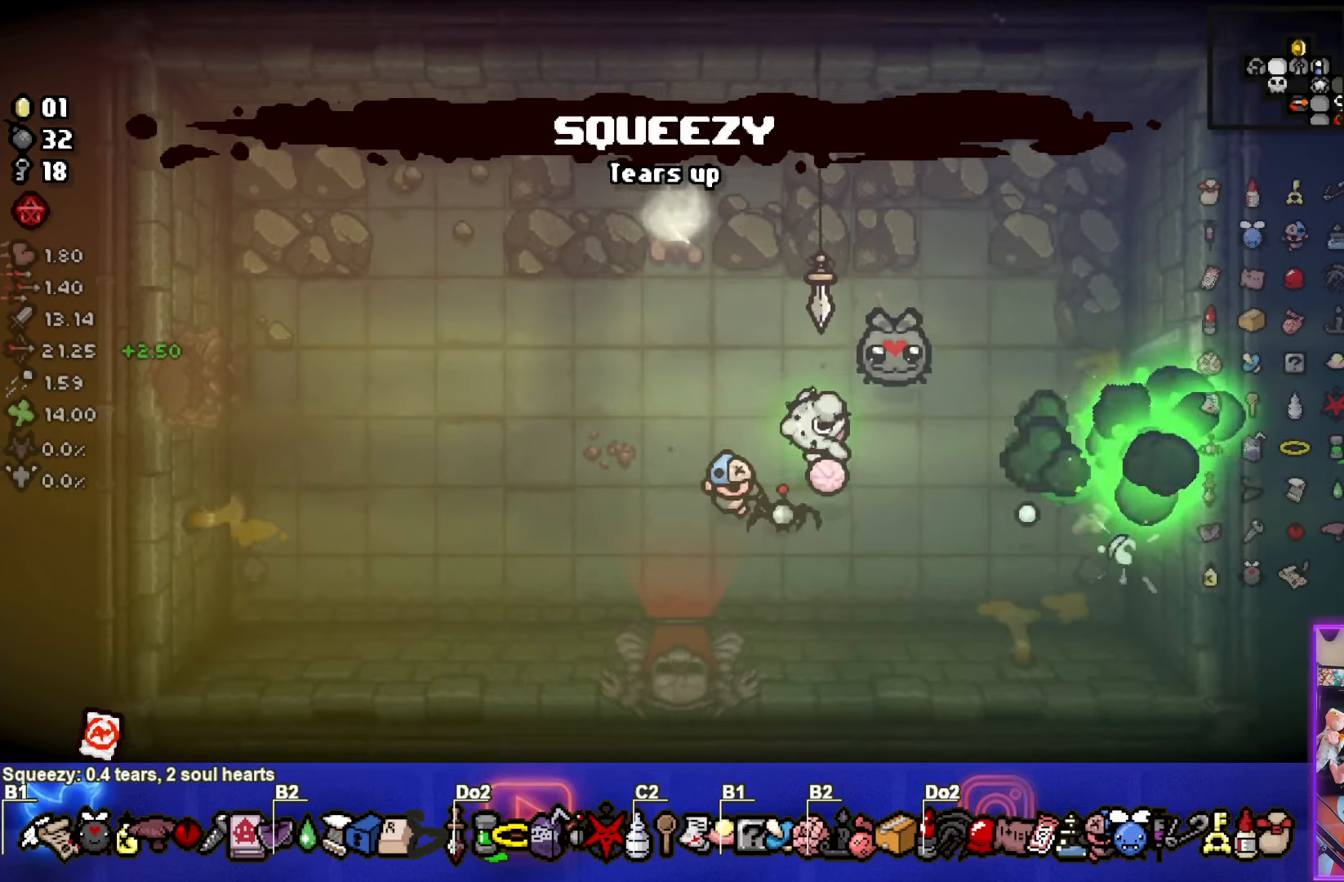
{"buttons": [], "left_stick": "right", "events": [[83, "left_stick", "center"], [233, "left_stick", "up-right"], [450, "left_stick", "right"]]}
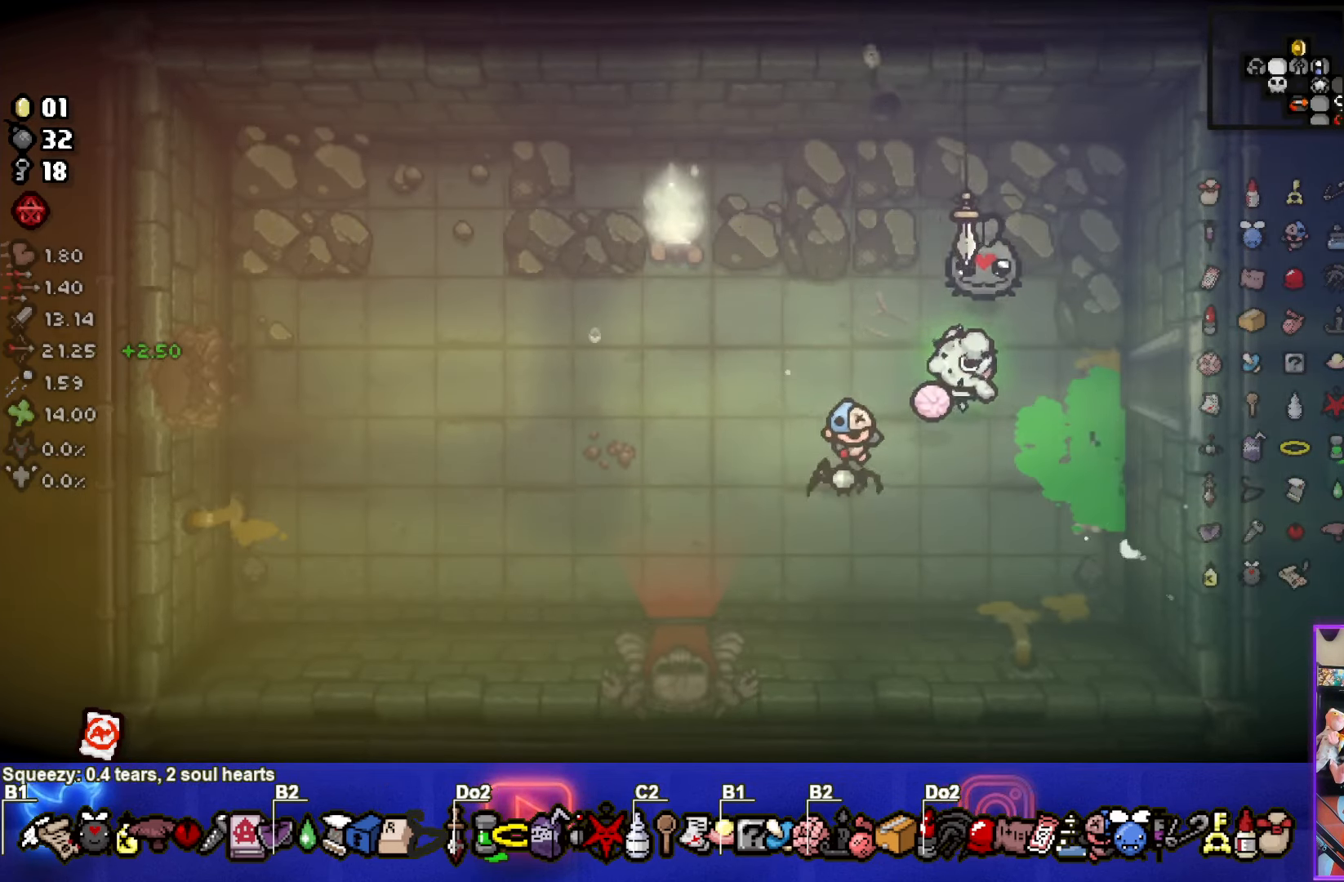
{"buttons": [], "left_stick": "center", "events": [[350, "left_stick", "center"]]}
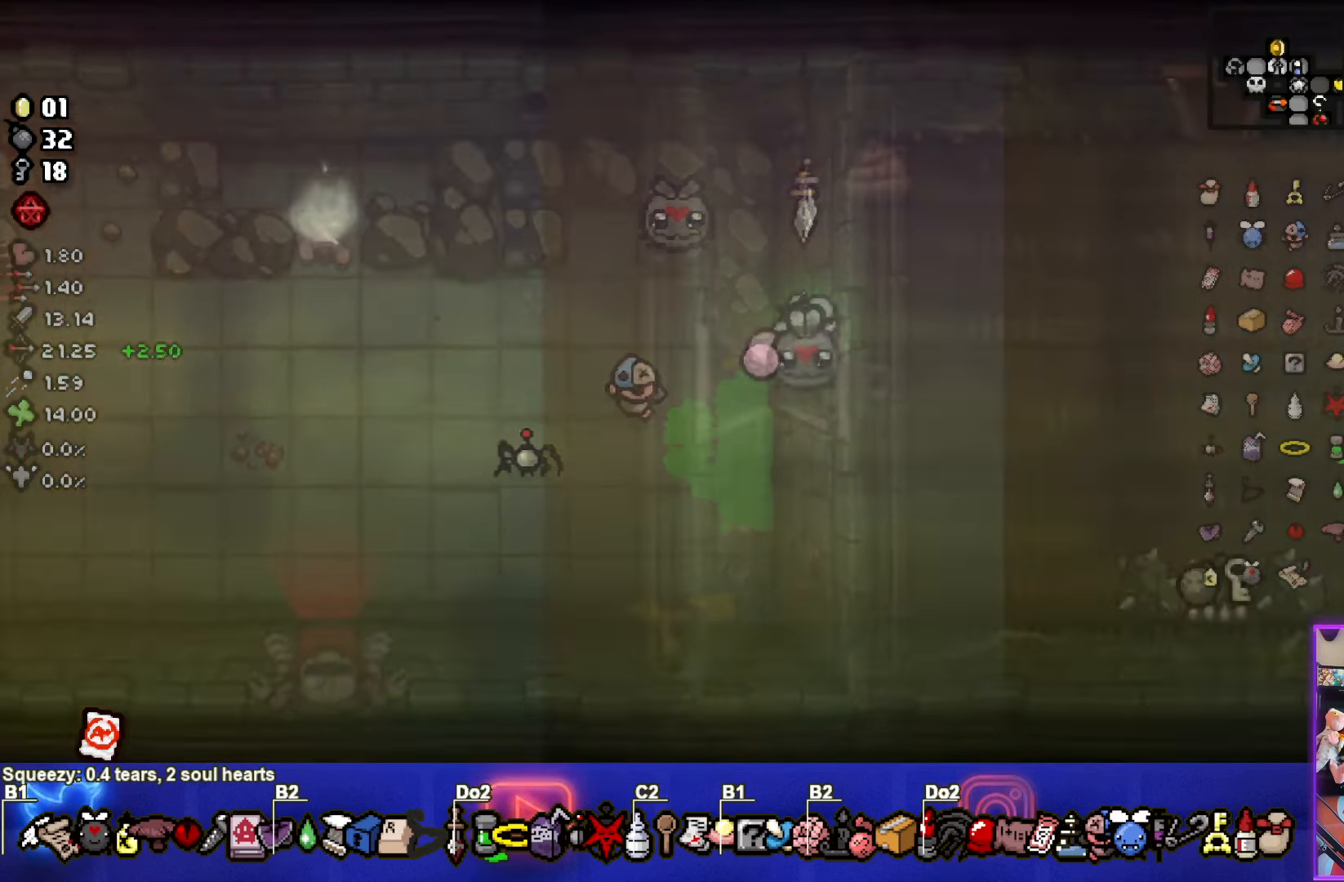
{"buttons": [], "left_stick": "right", "events": [[467, "left_stick", "right"]]}
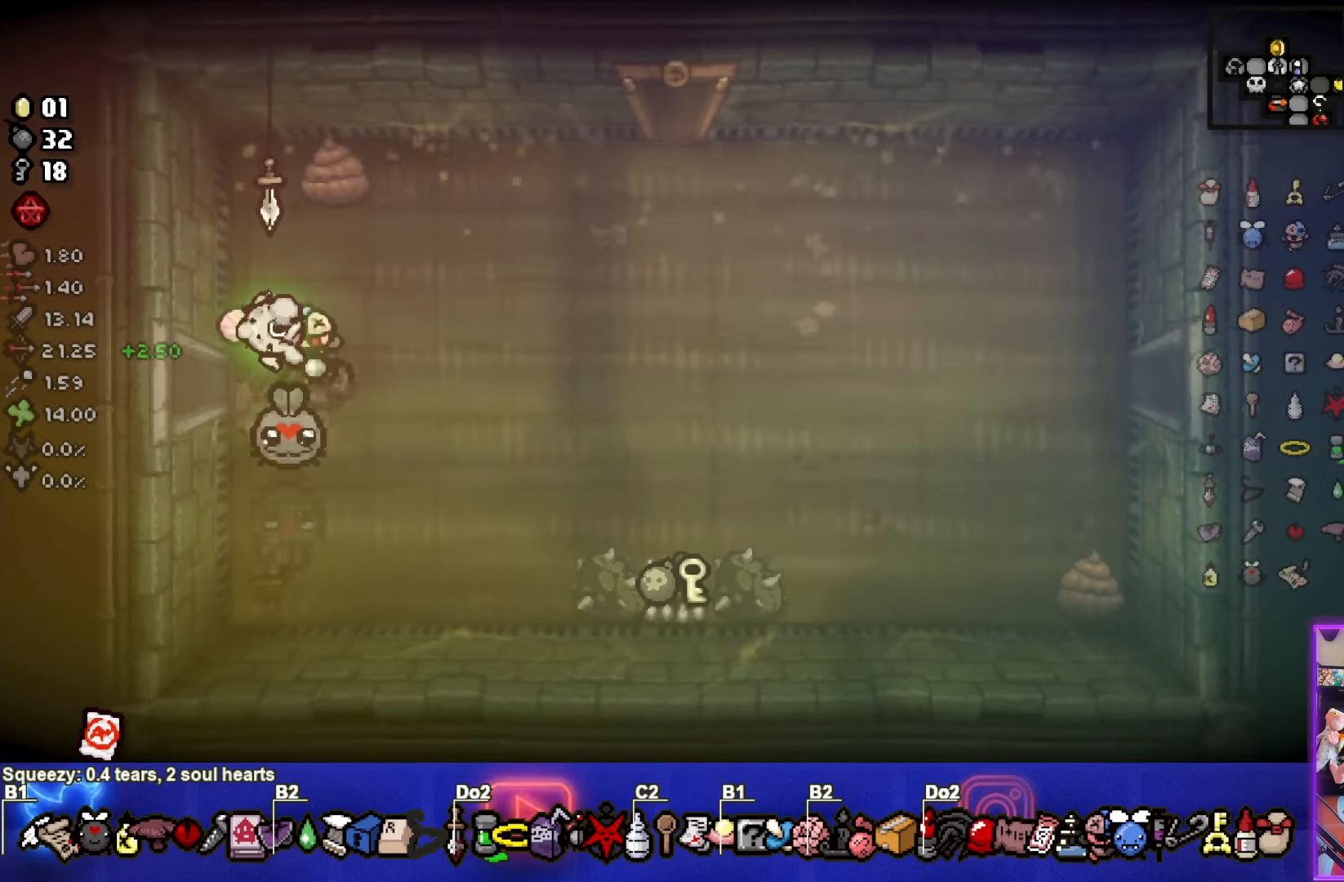
{"buttons": [], "left_stick": "up-left", "events": [[217, "left_stick", "up-right"], [400, "left_stick", "up-left"]]}
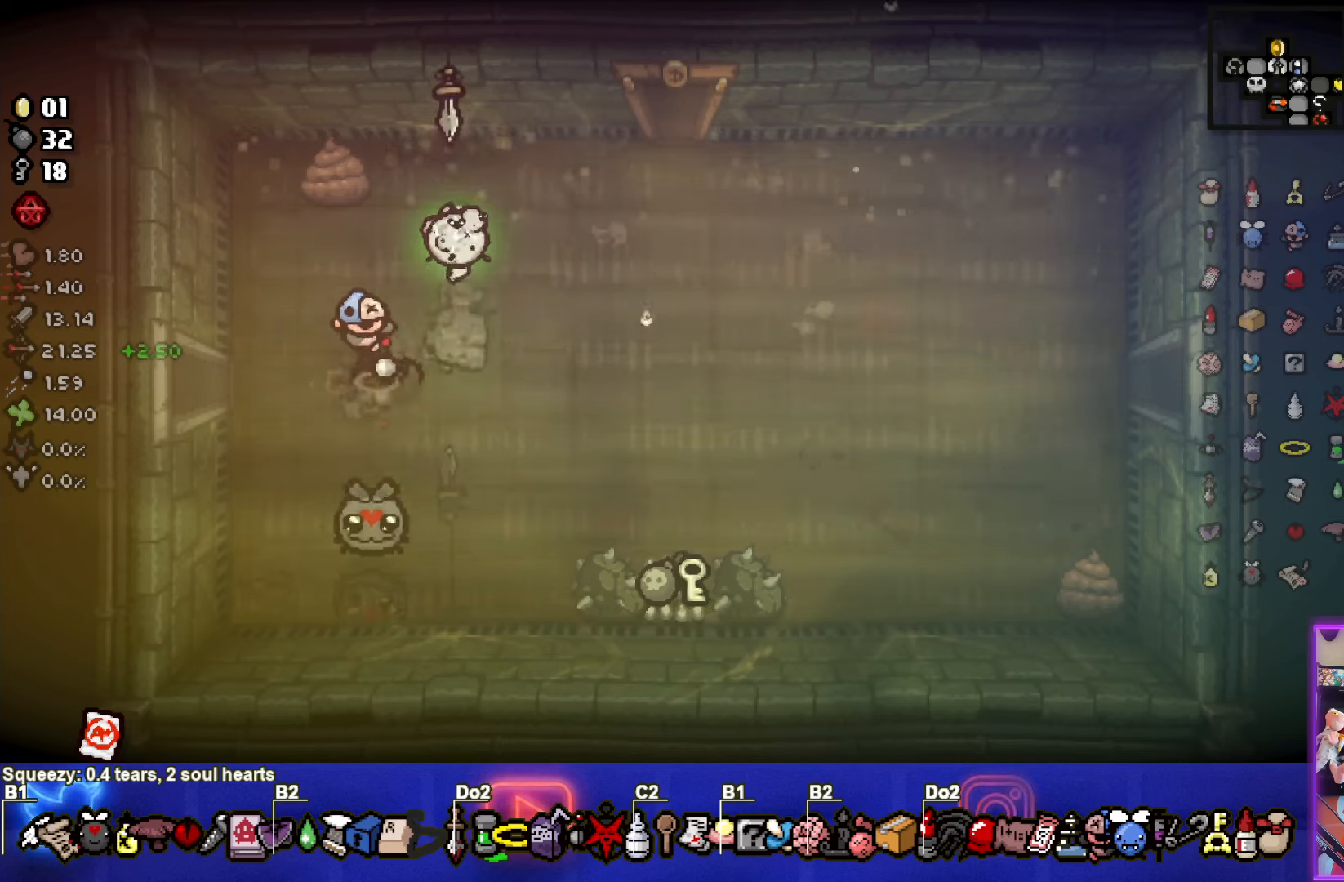
{"buttons": [], "left_stick": "up-right", "events": [[117, "left_stick", "up-right"]]}
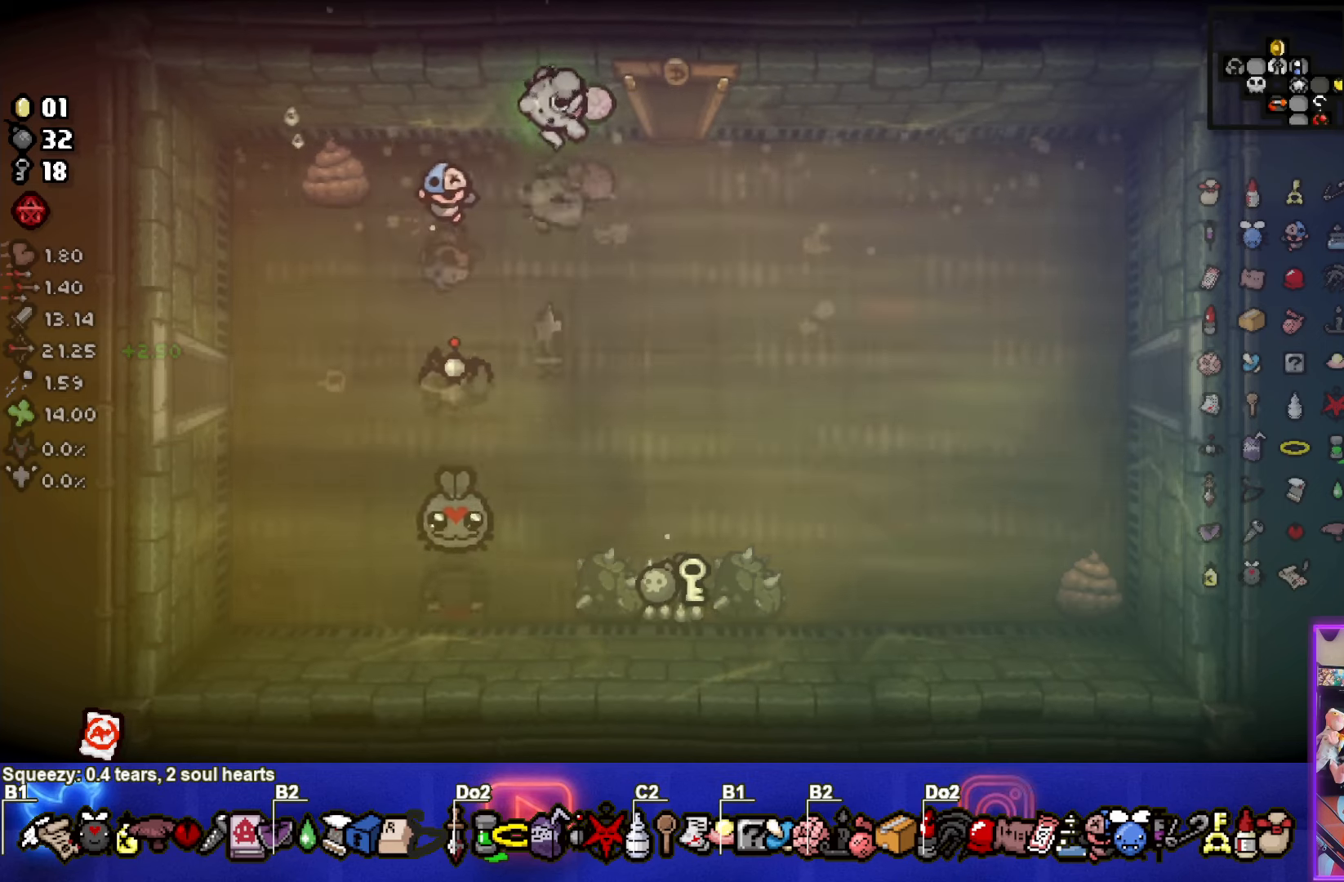
{"buttons": [], "left_stick": "center", "events": [[100, "left_stick", "up"], [384, "left_stick", "center"]]}
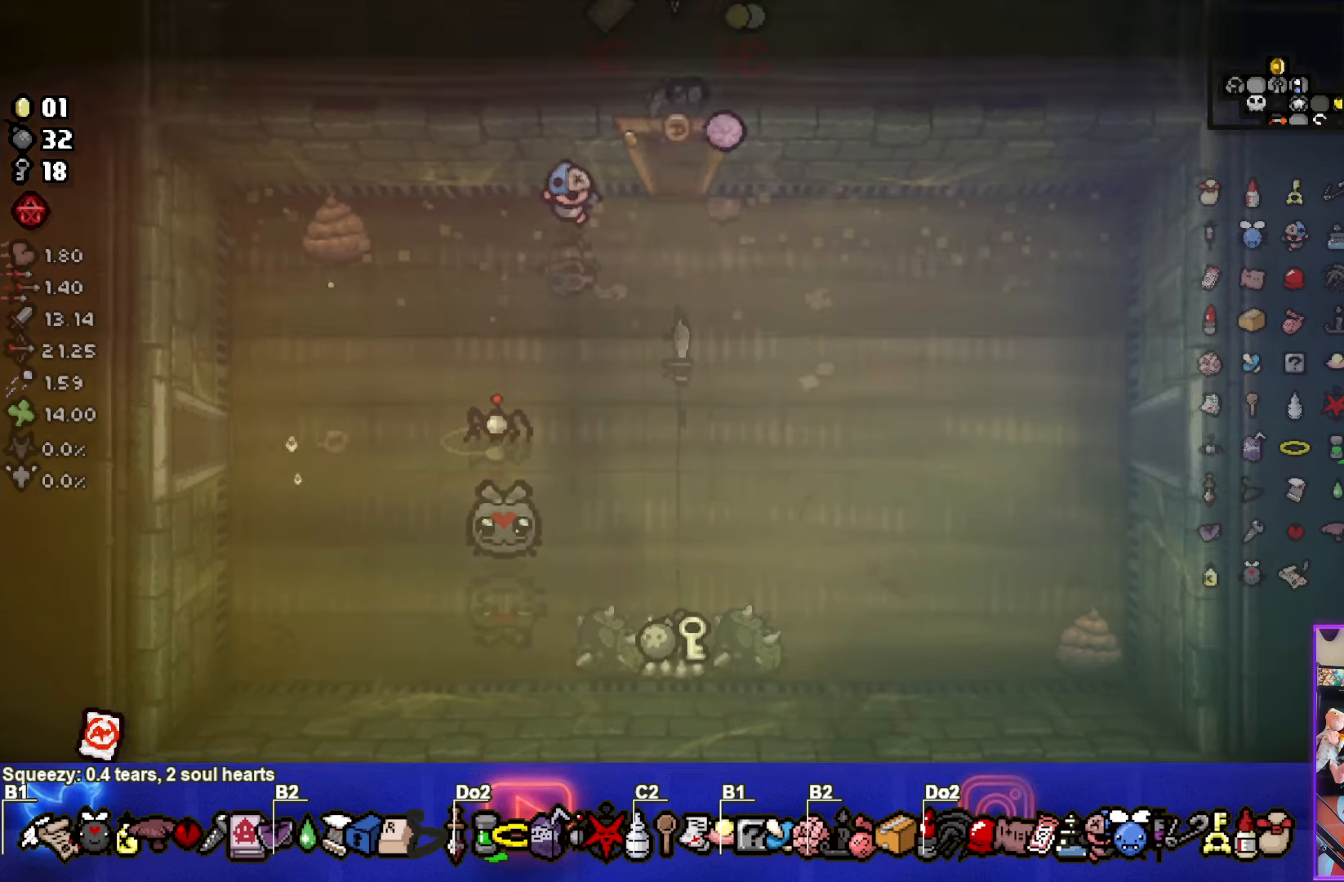
{"buttons": [], "left_stick": "center", "events": []}
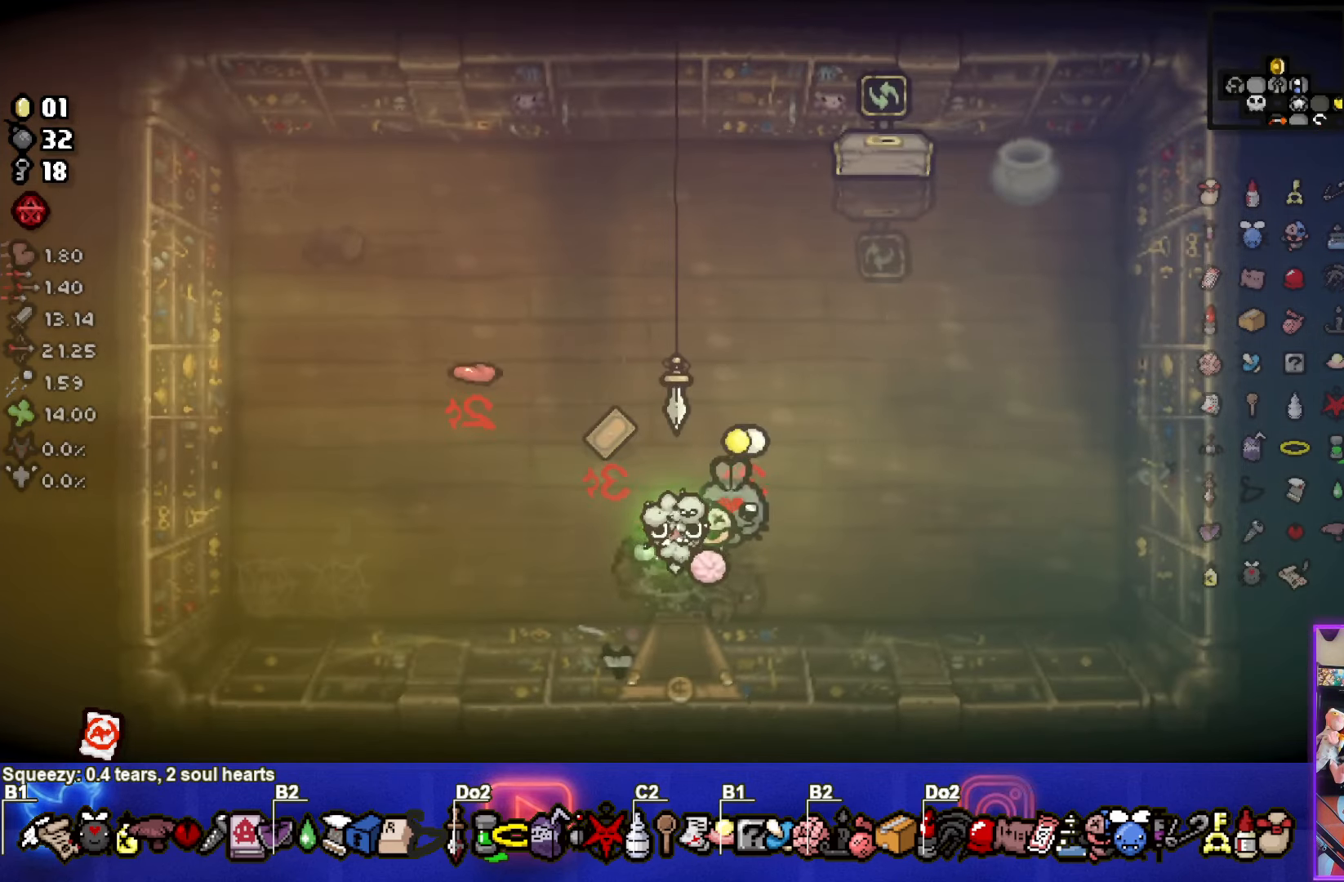
{"buttons": [], "left_stick": "center", "events": []}
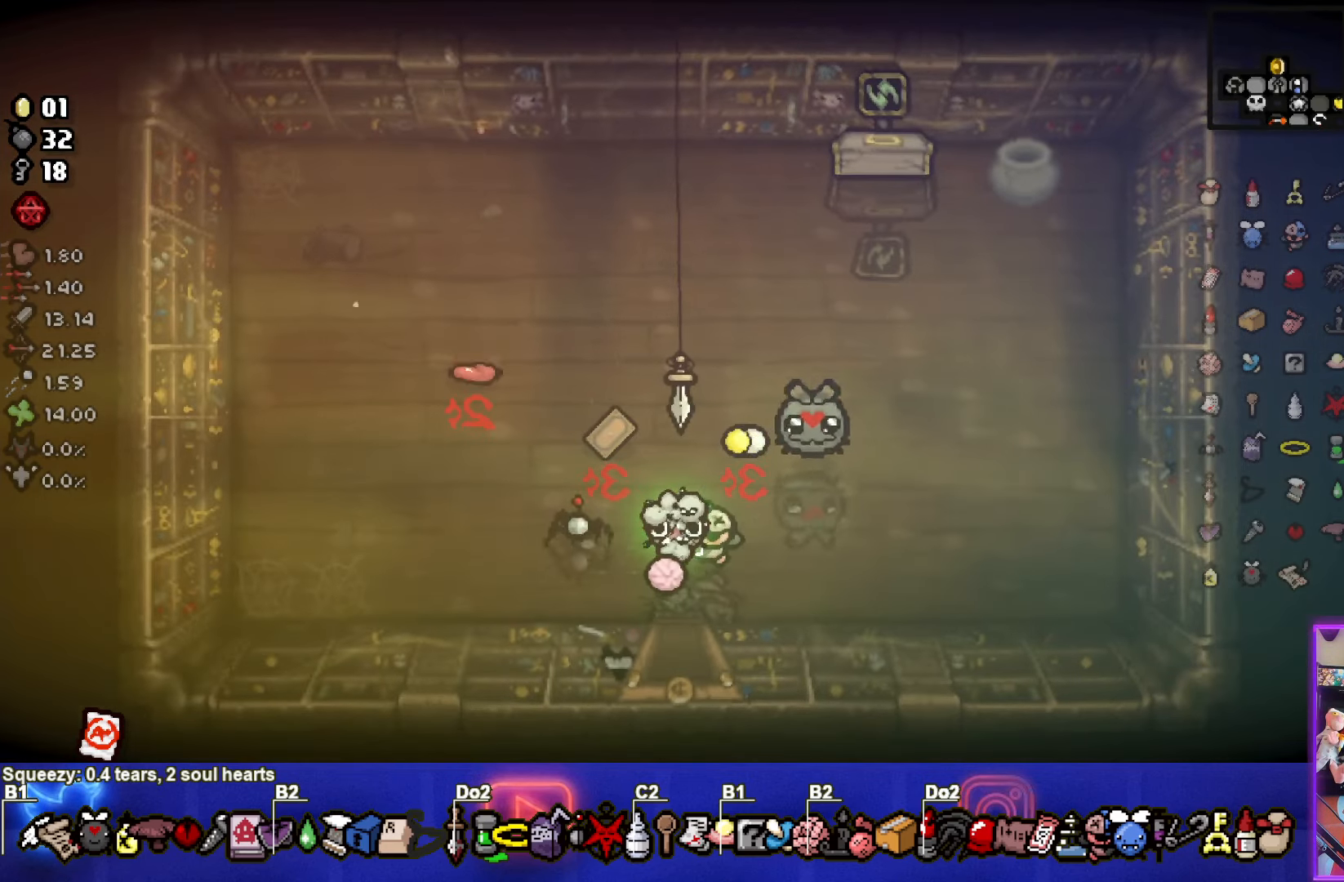
{"buttons": [], "left_stick": "up-right", "events": [[17, "left_stick", "right"], [384, "left_stick", "up-right"]]}
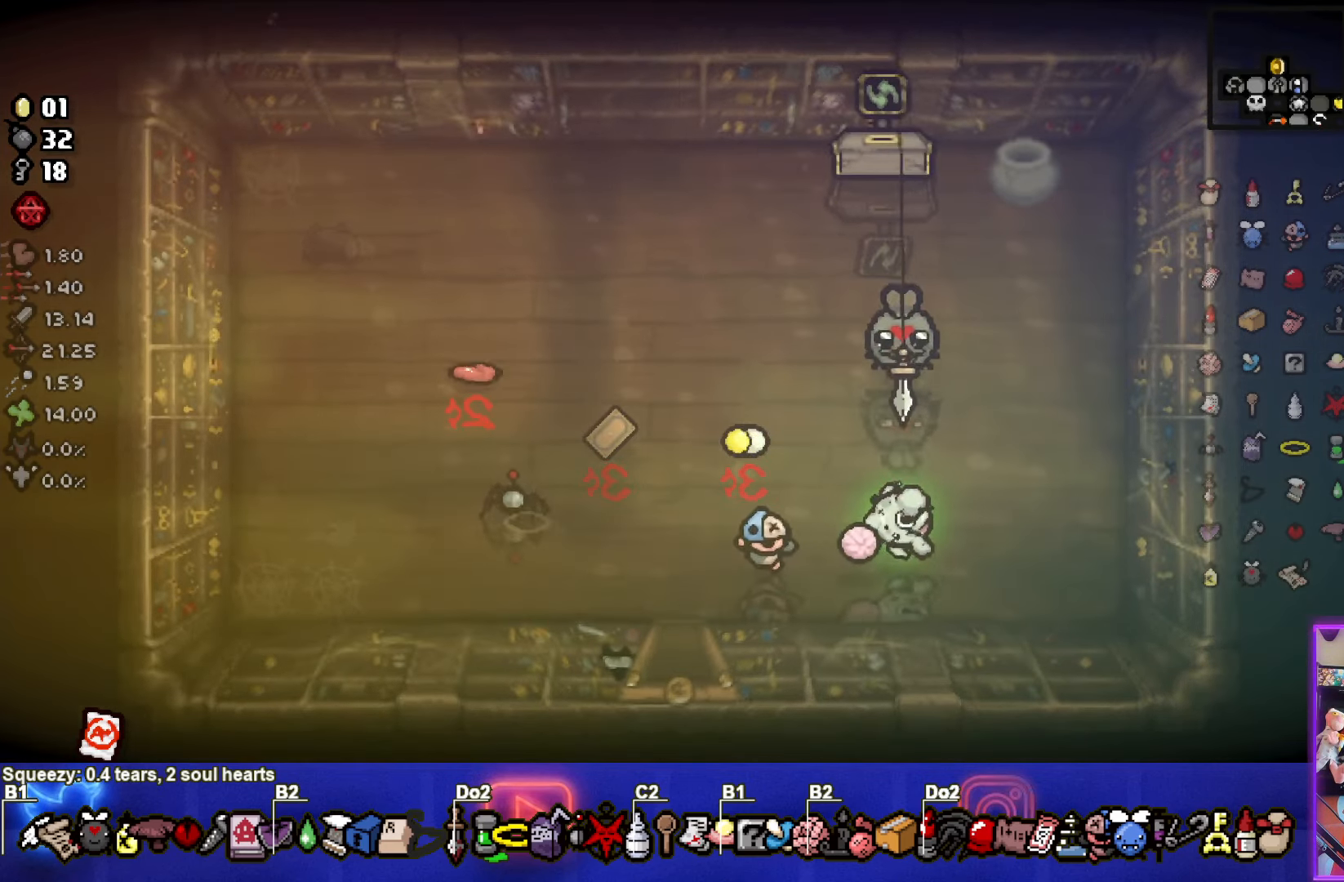
{"buttons": [], "left_stick": "up-right", "events": []}
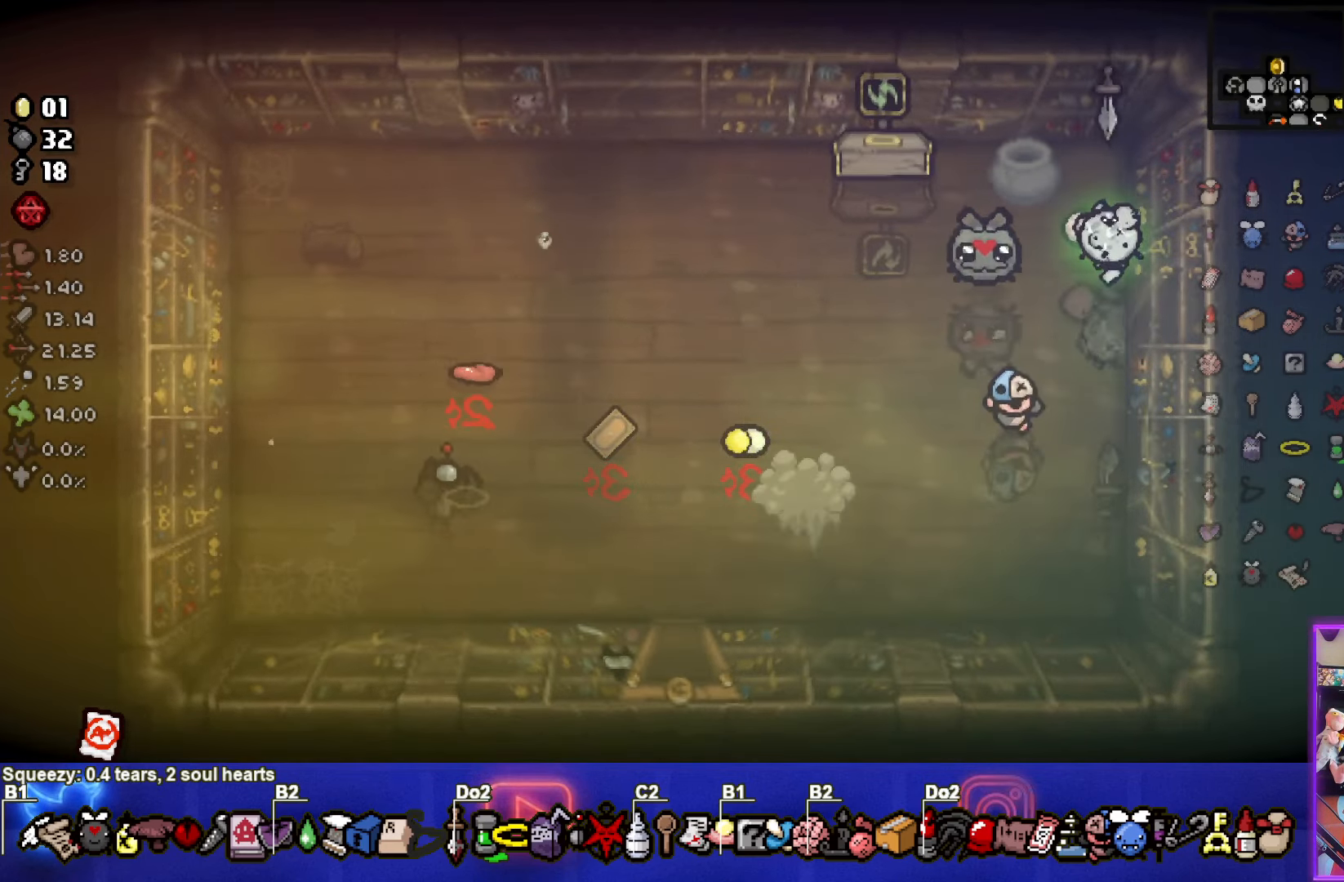
{"buttons": [], "left_stick": "down", "events": [[17, "left_stick", "up"], [167, "left_stick", "down"], [200, "L1", "down"], [284, "L1", "up"]]}
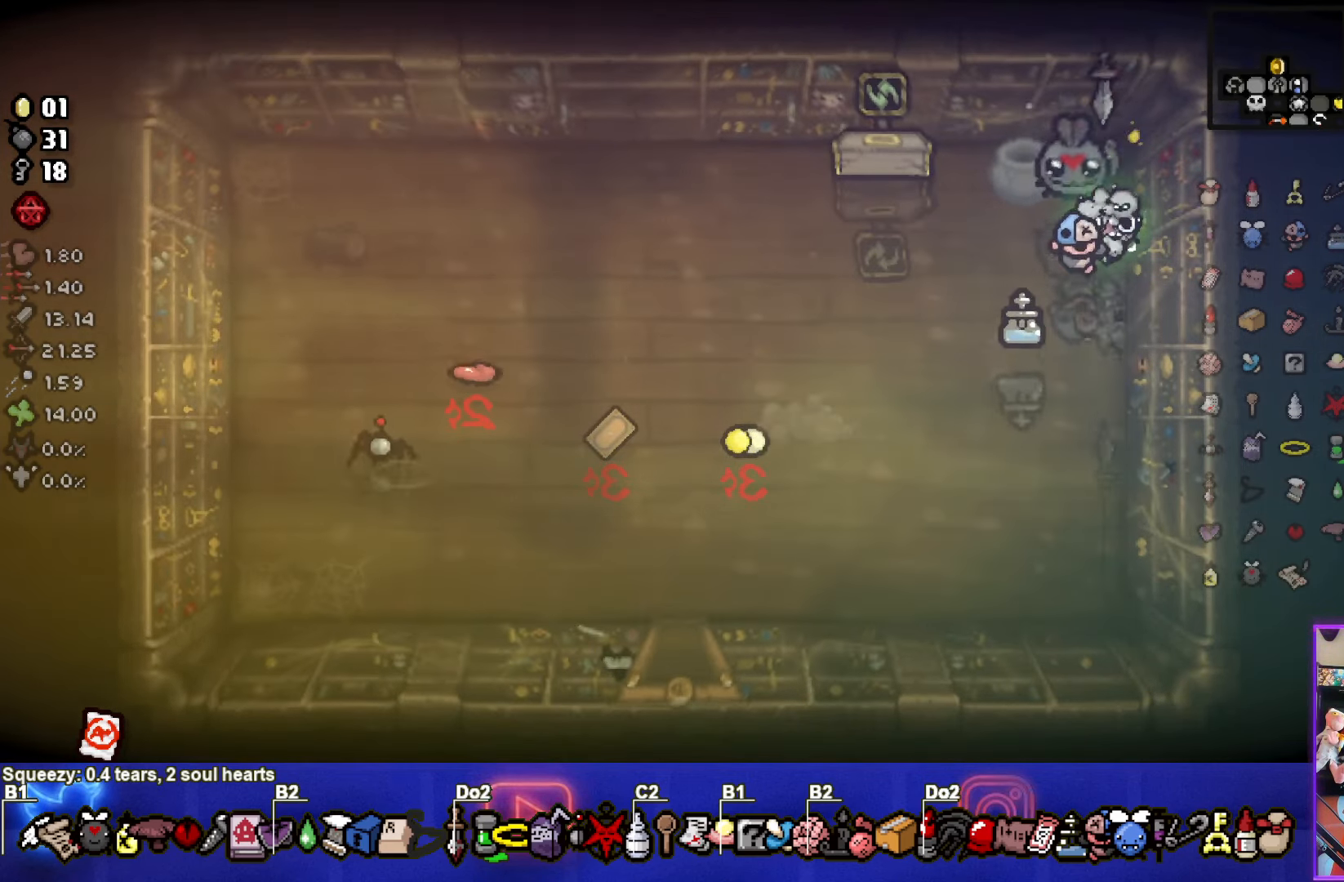
{"buttons": [], "left_stick": "center", "events": [[200, "left_stick", "down-left"], [500, "left_stick", "center"]]}
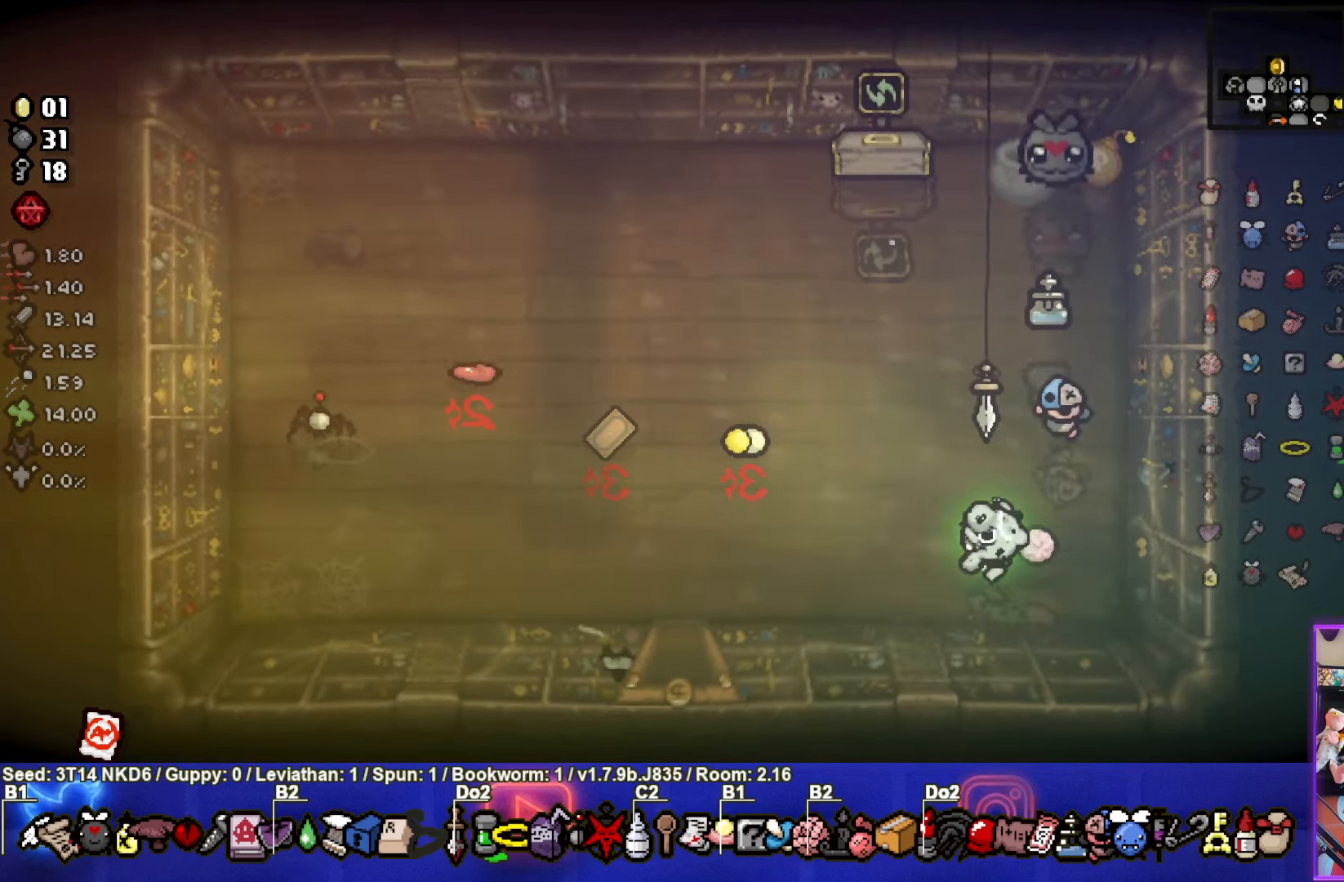
{"buttons": [], "left_stick": "center", "events": []}
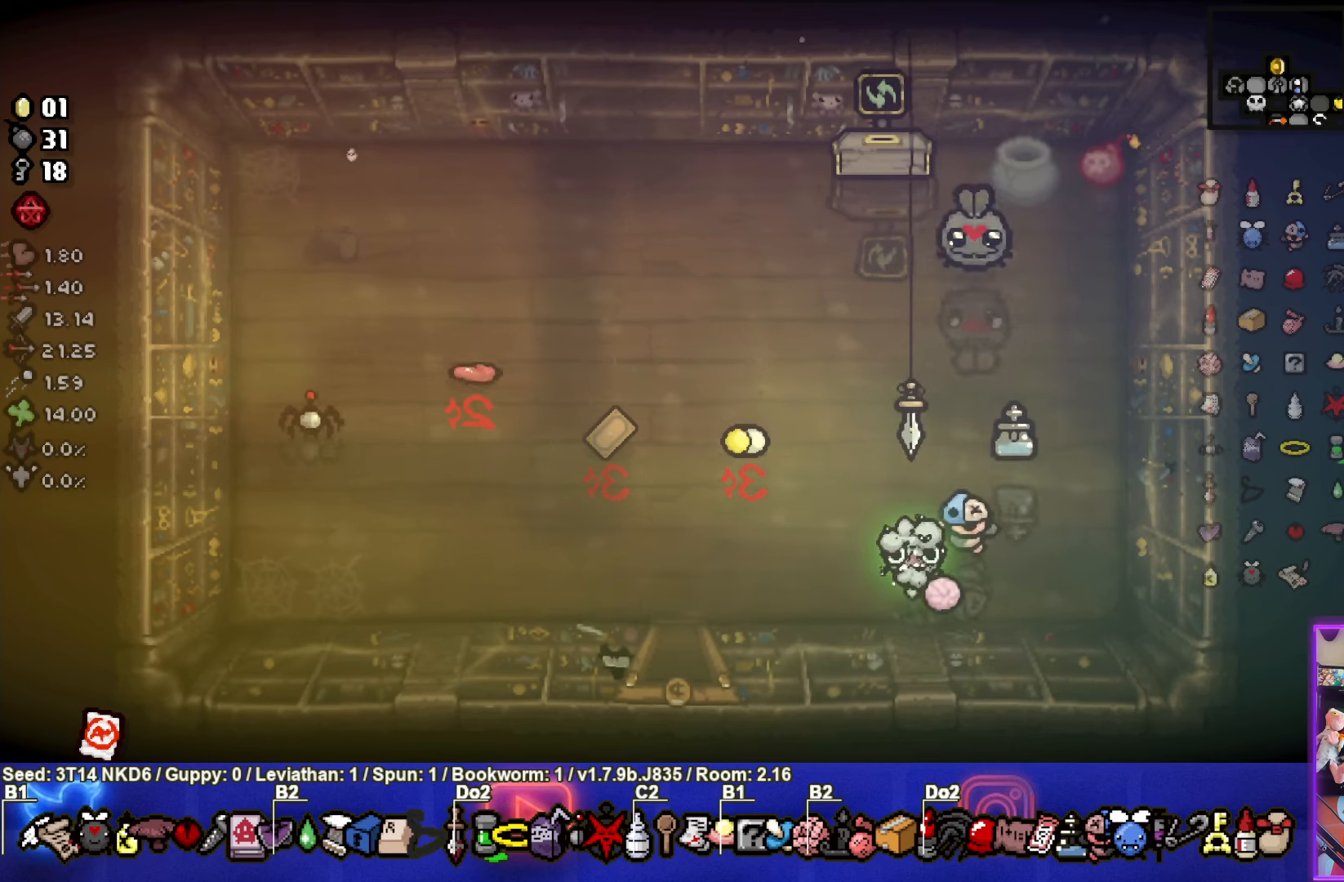
{"buttons": [], "left_stick": "center", "events": []}
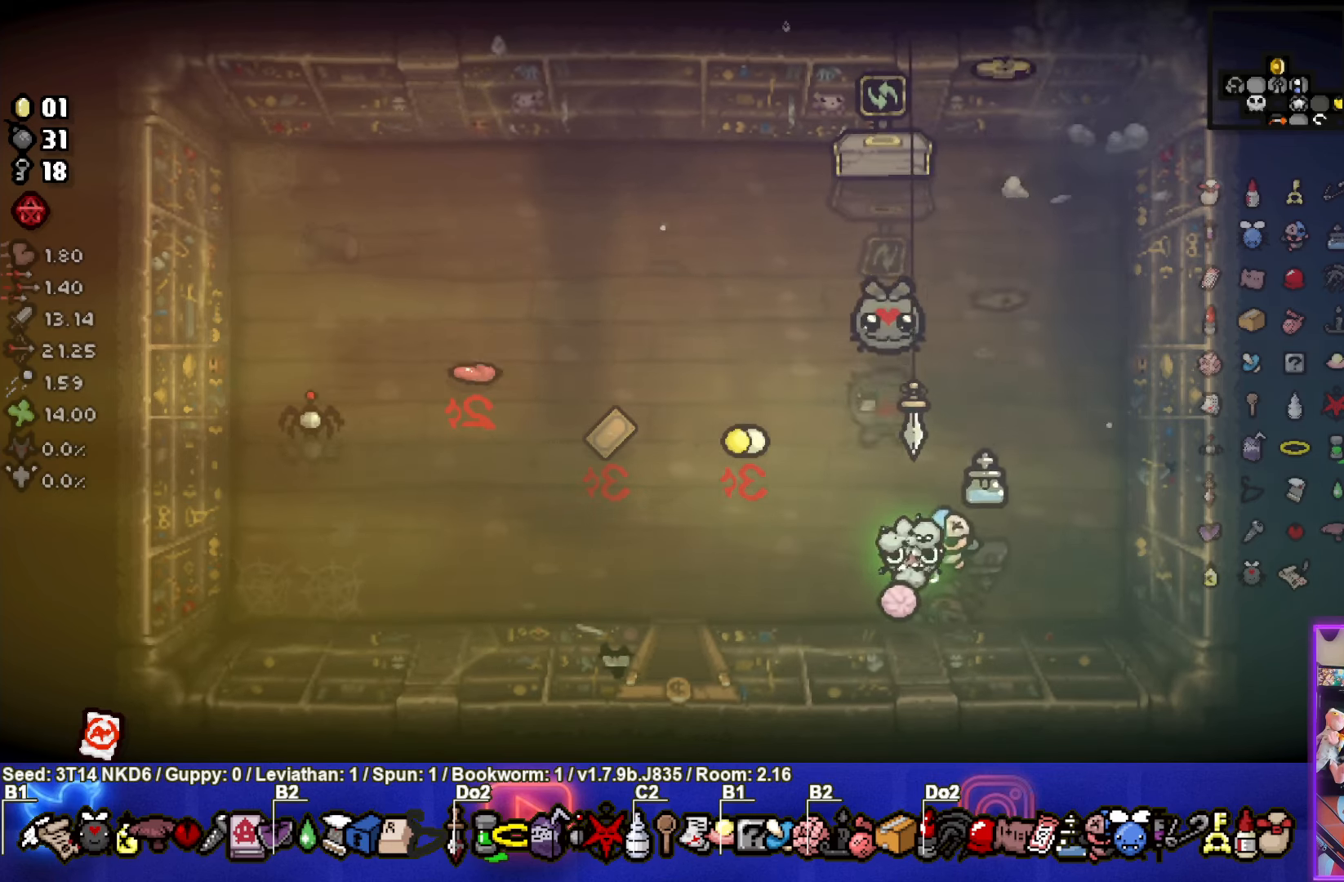
{"buttons": [], "left_stick": "up-right", "events": [[233, "left_stick", "up"], [350, "left_stick", "up-right"]]}
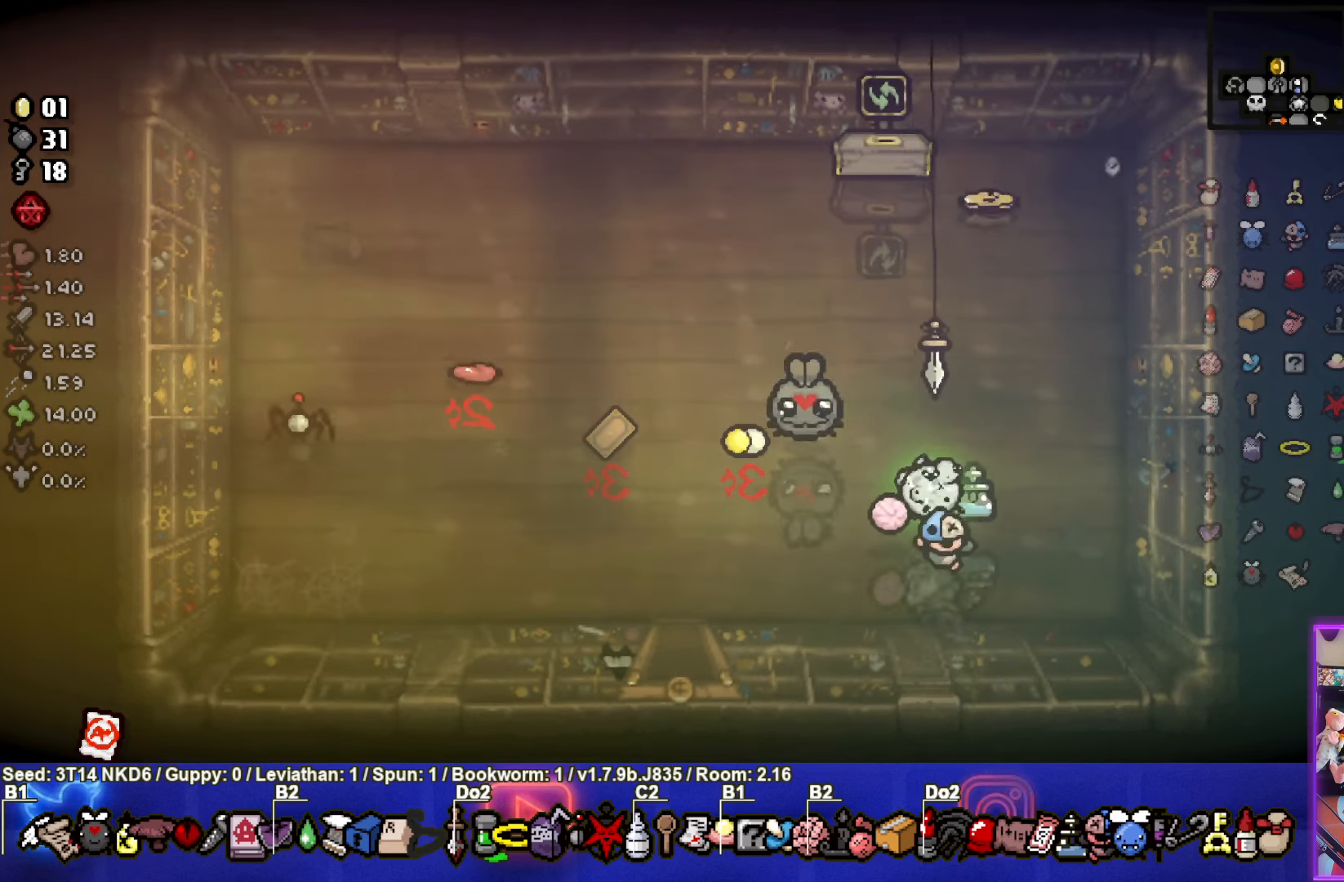
{"buttons": [], "left_stick": "down", "events": [[100, "left_stick", "up"], [433, "left_stick", "down"]]}
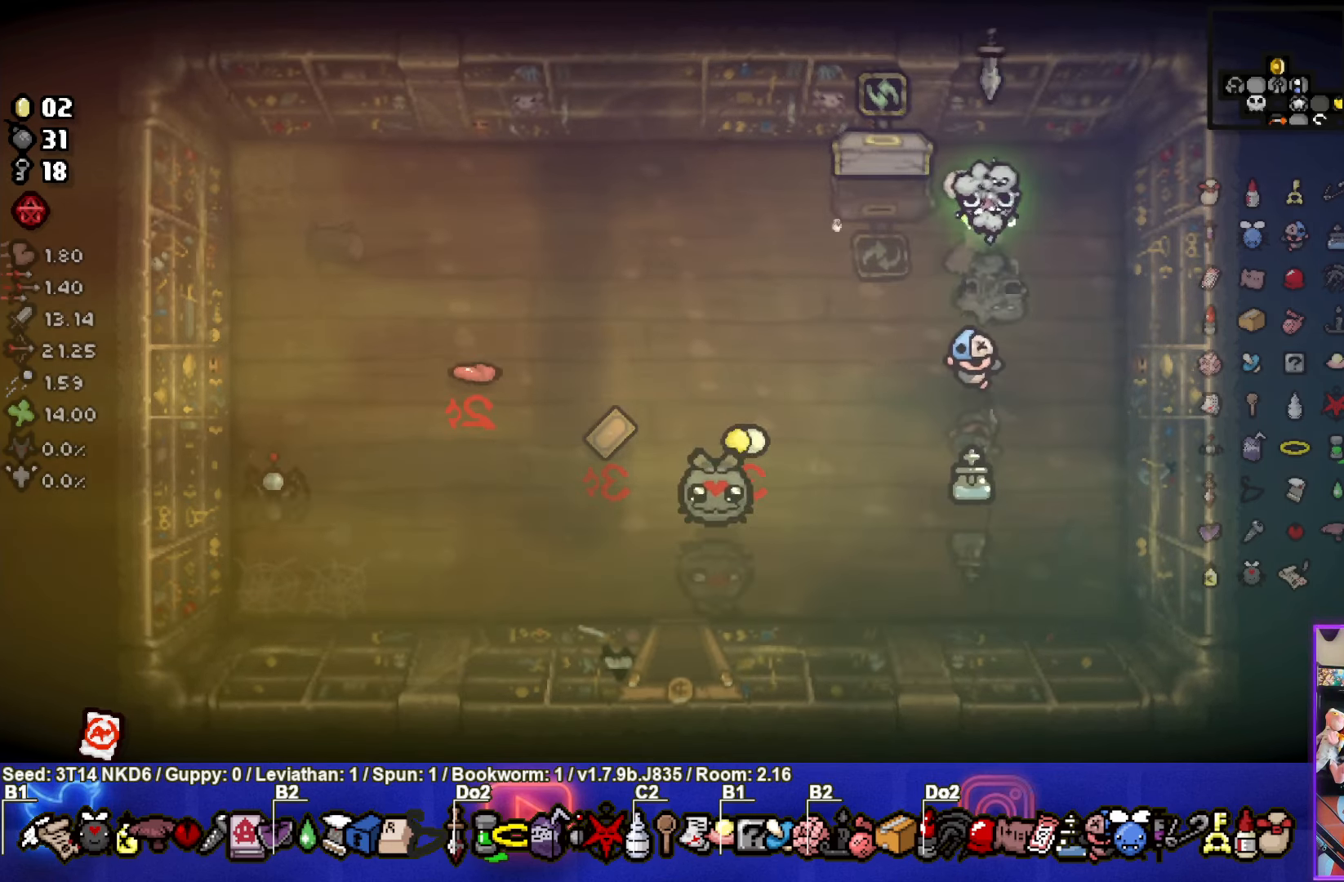
{"buttons": [], "left_stick": "up", "events": [[200, "left_stick", "down-left"], [350, "left_stick", "up"]]}
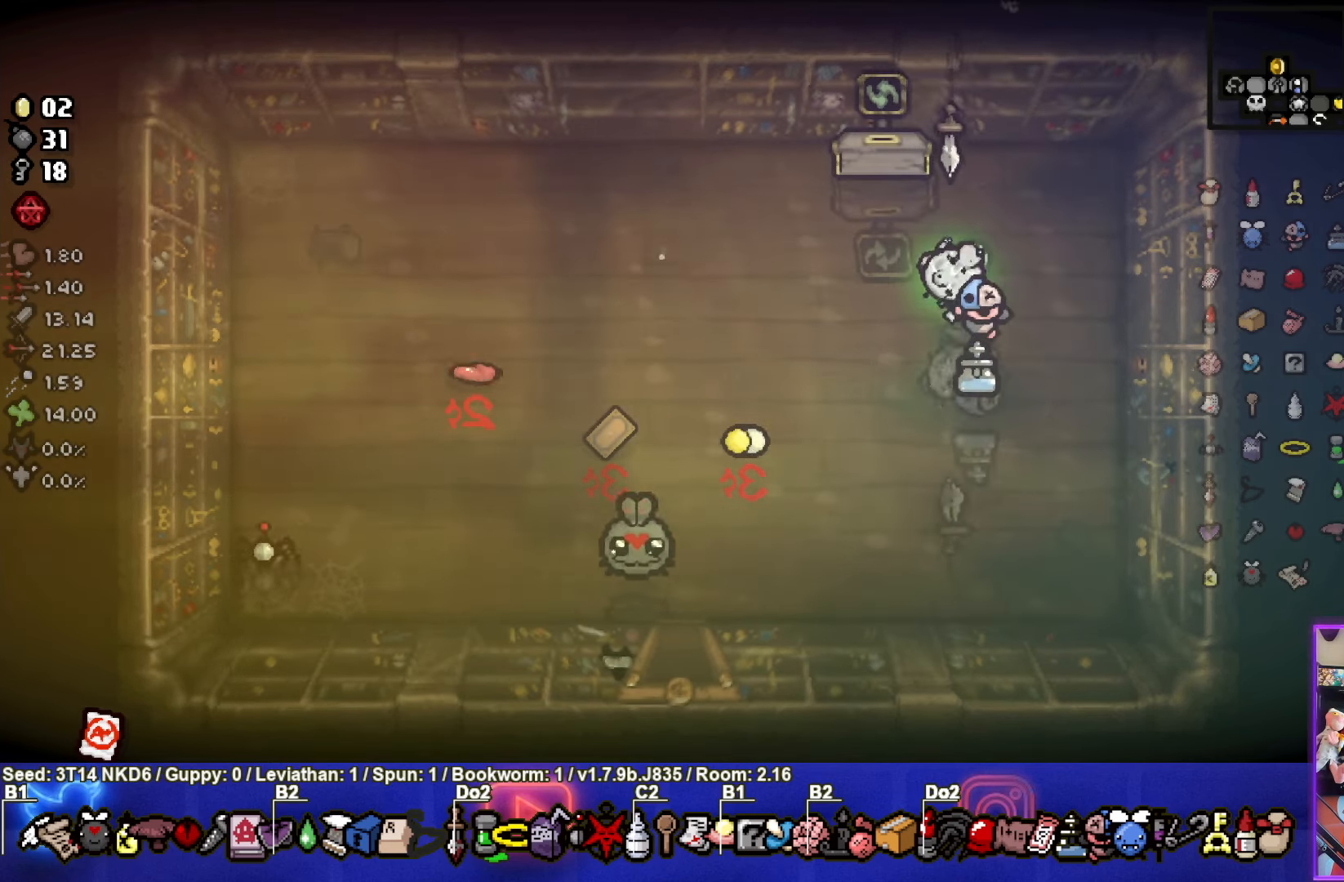
{"buttons": [], "left_stick": "down", "events": [[150, "left_stick", "center"], [266, "left_stick", "down"], [300, "L1", "down"], [383, "L1", "up"]]}
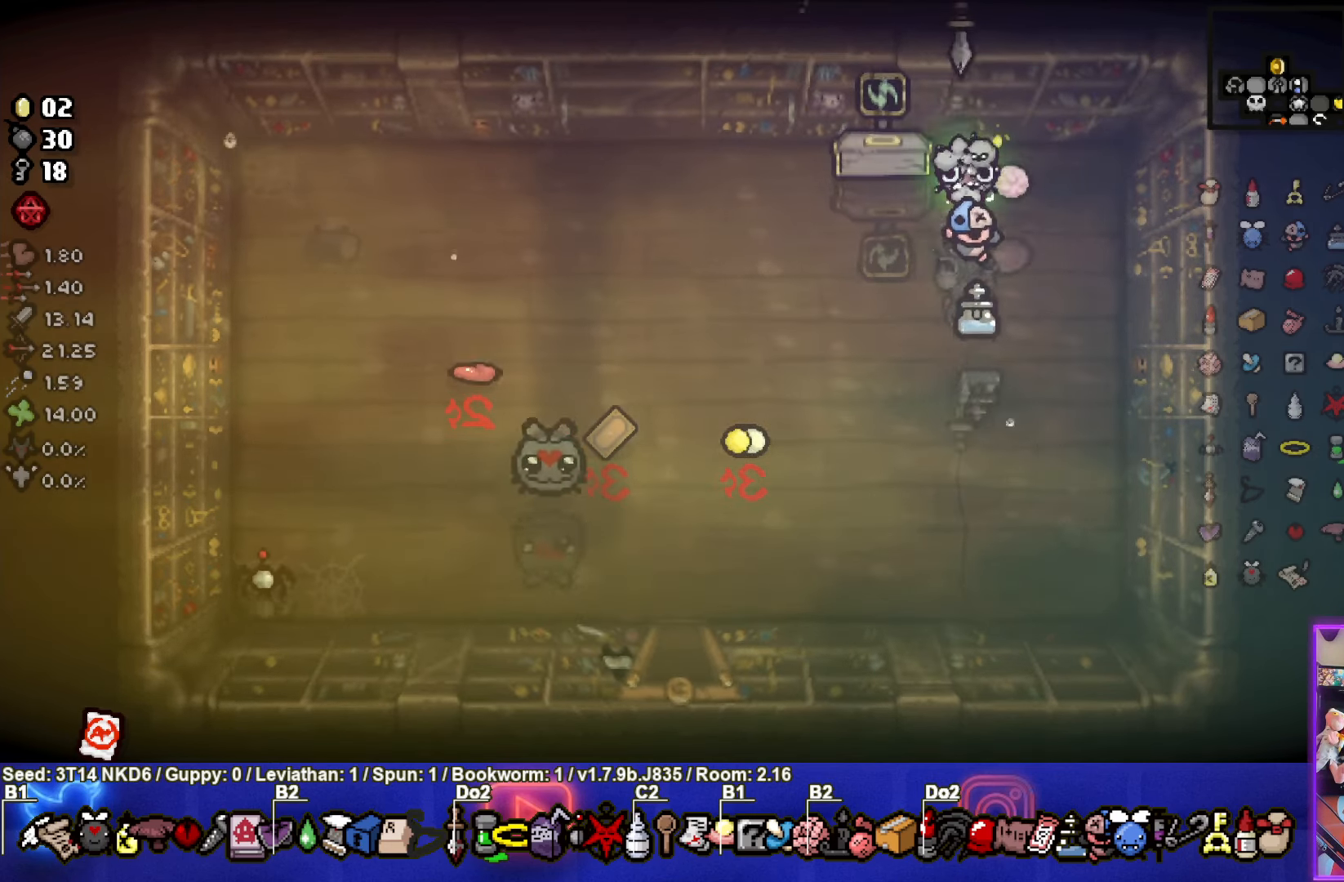
{"buttons": [], "left_stick": "down-left", "events": [[216, "left_stick", "down-left"]]}
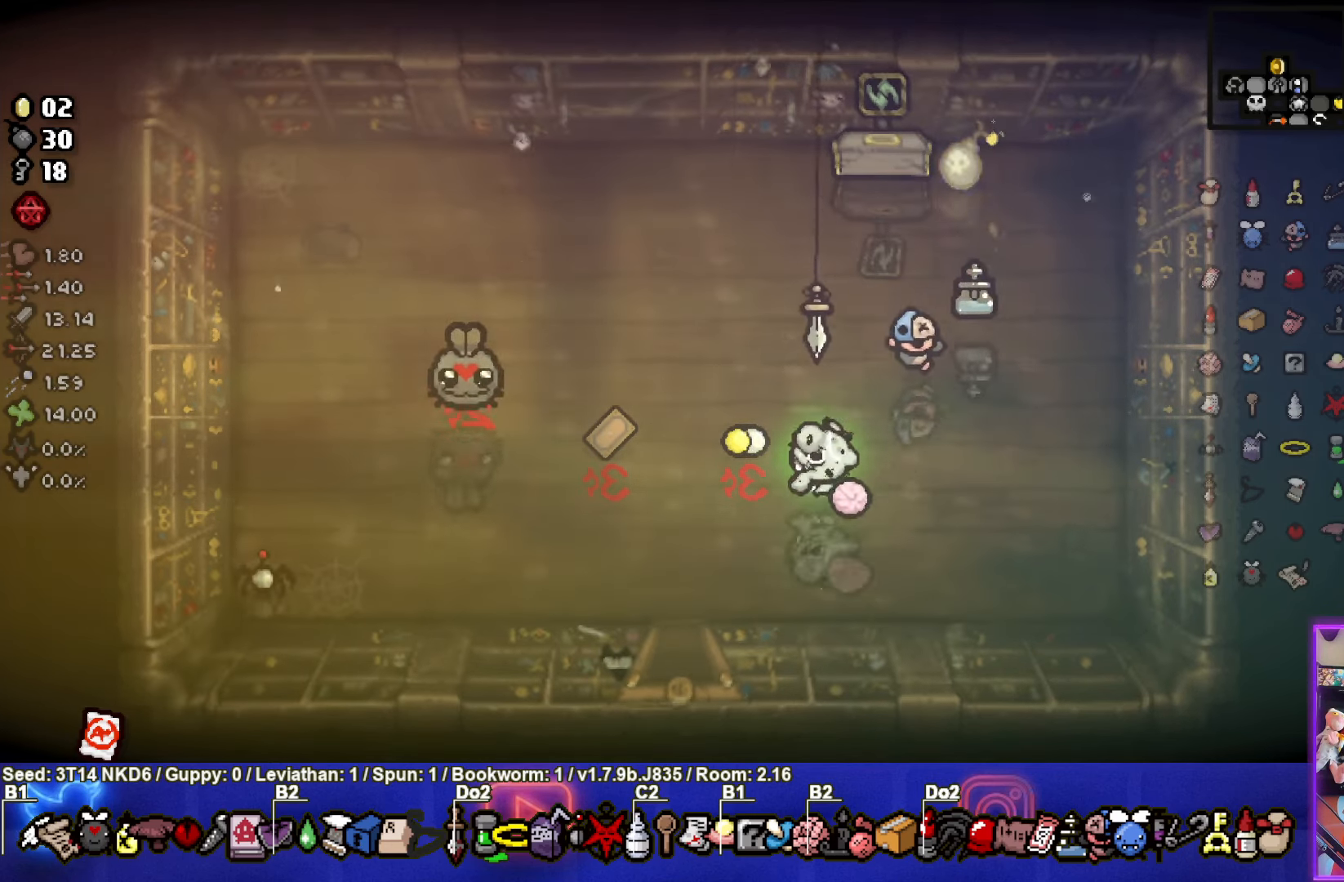
{"buttons": [], "left_stick": "center", "events": [[50, "left_stick", "center"], [316, "left_stick", "down"], [416, "left_stick", "center"]]}
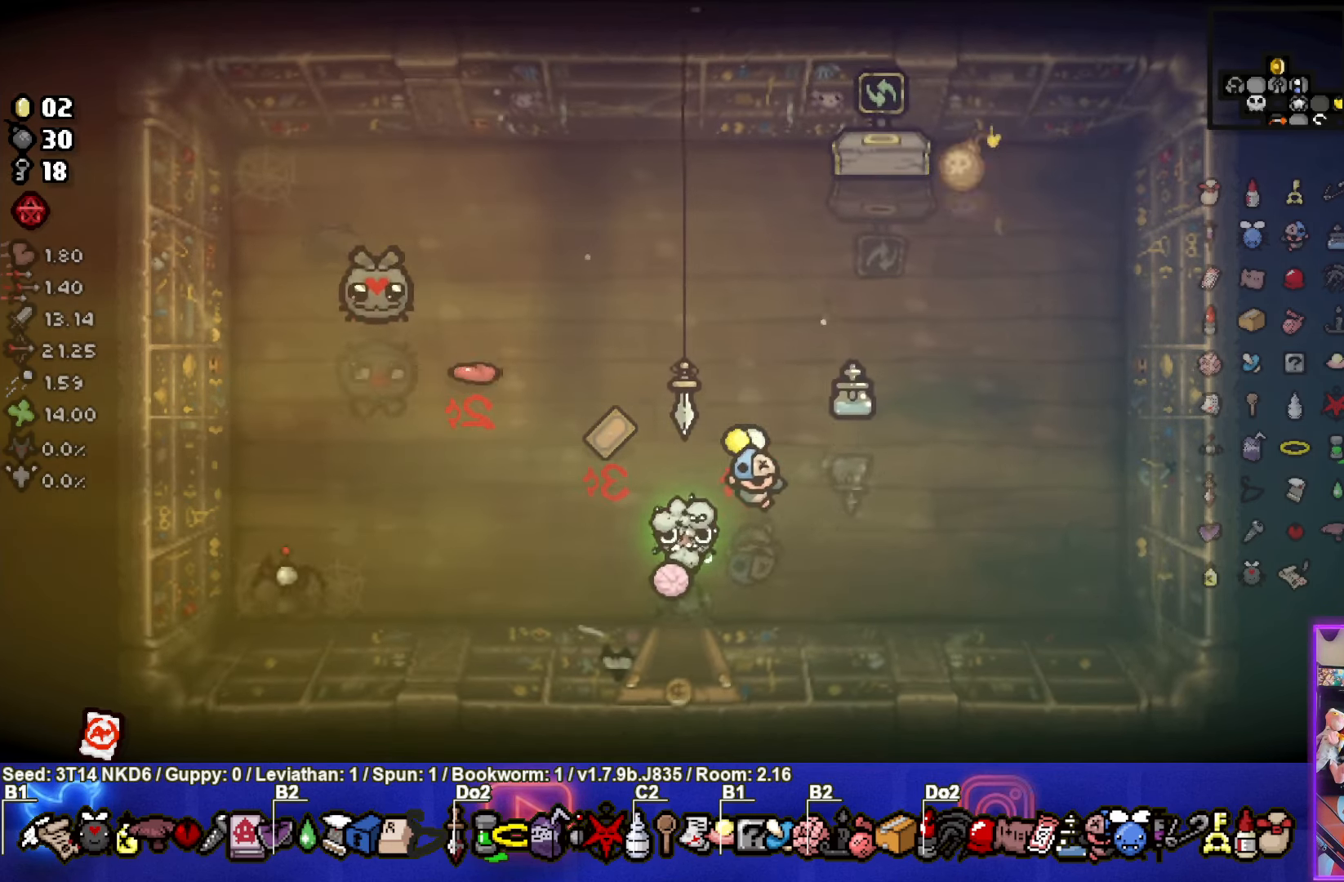
{"buttons": [], "left_stick": "down", "events": [[250, "left_stick", "down"]]}
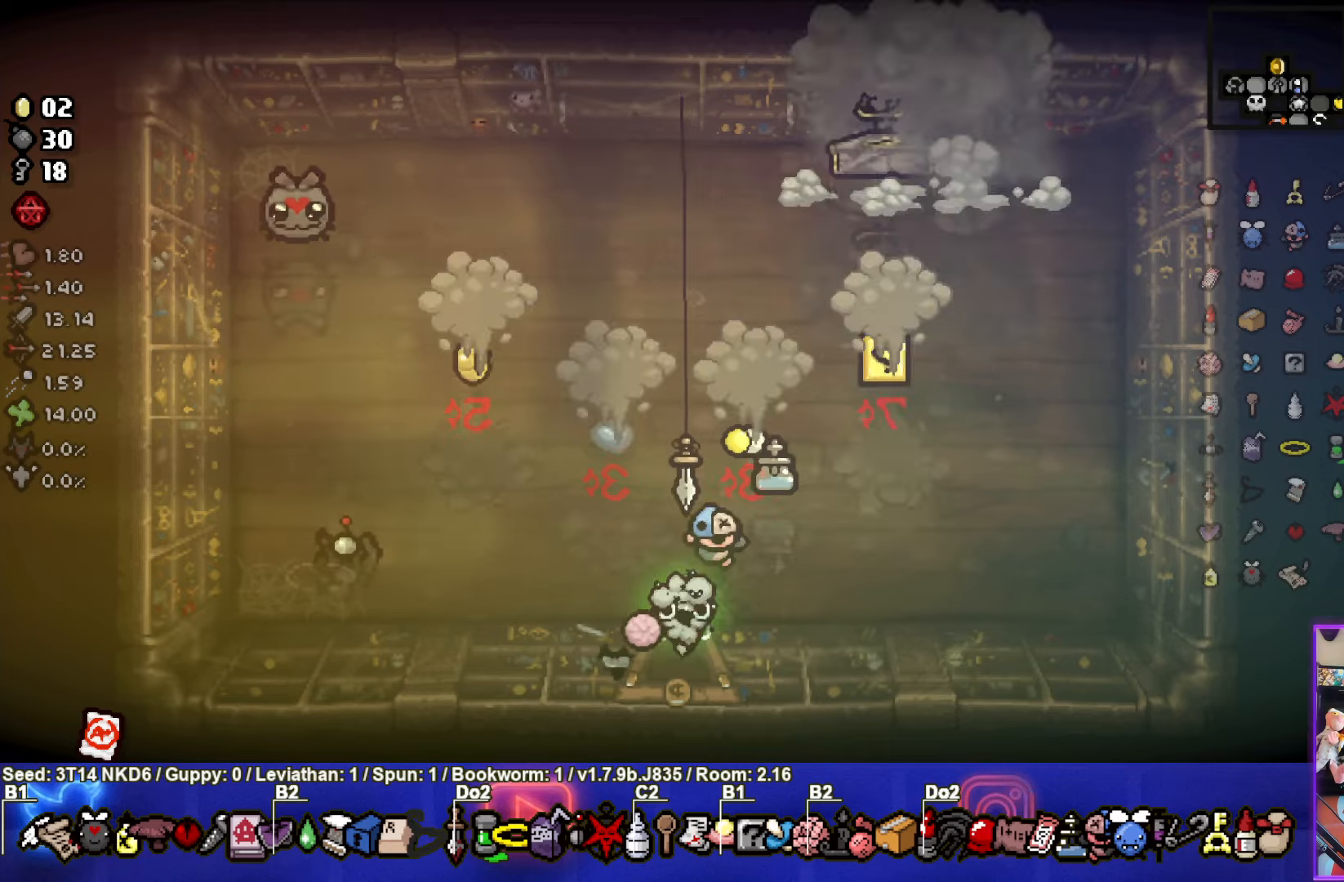
{"buttons": [], "left_stick": "up", "events": [[133, "left_stick", "up"]]}
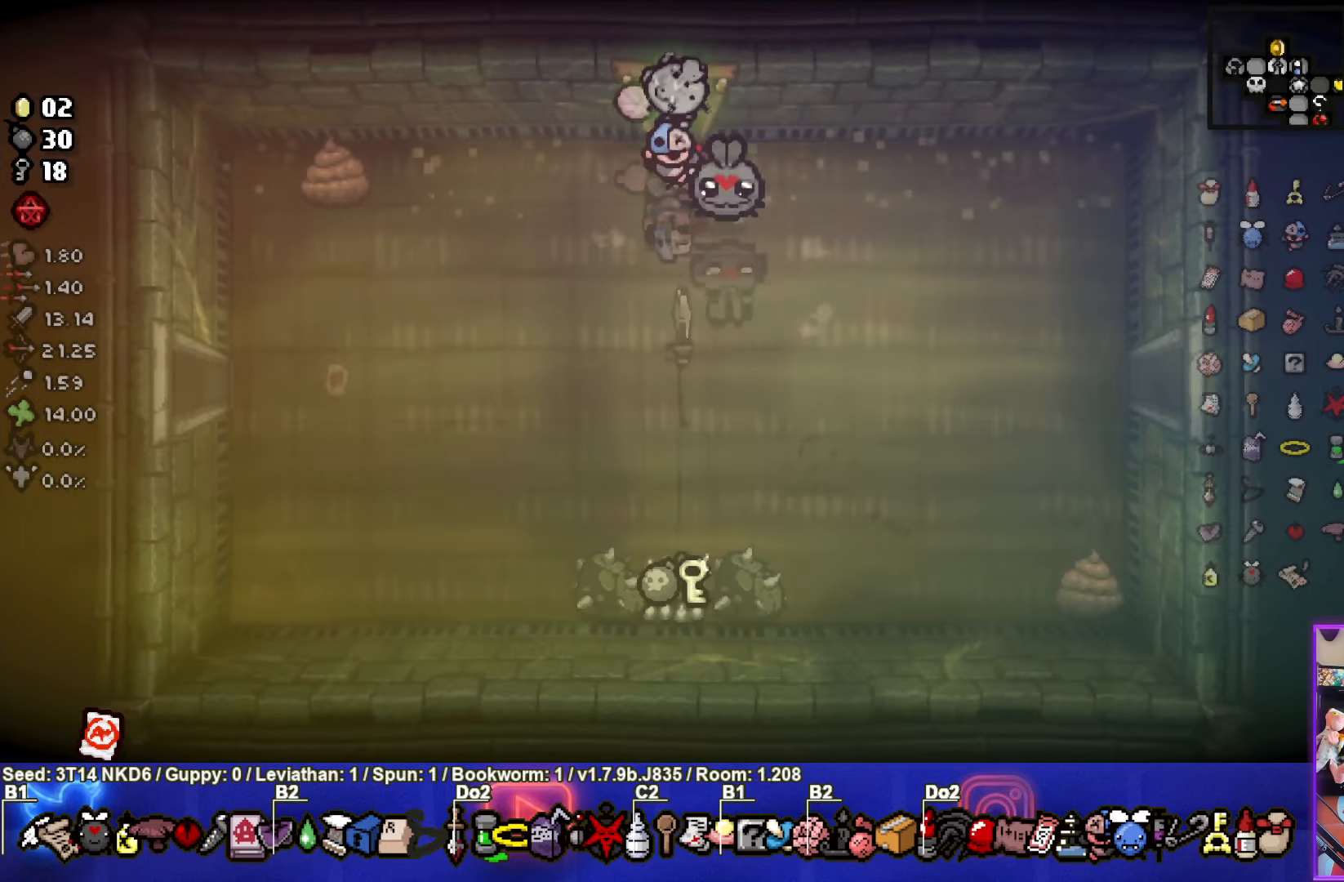
{"buttons": [], "left_stick": "center", "events": [[100, "left_stick", "center"]]}